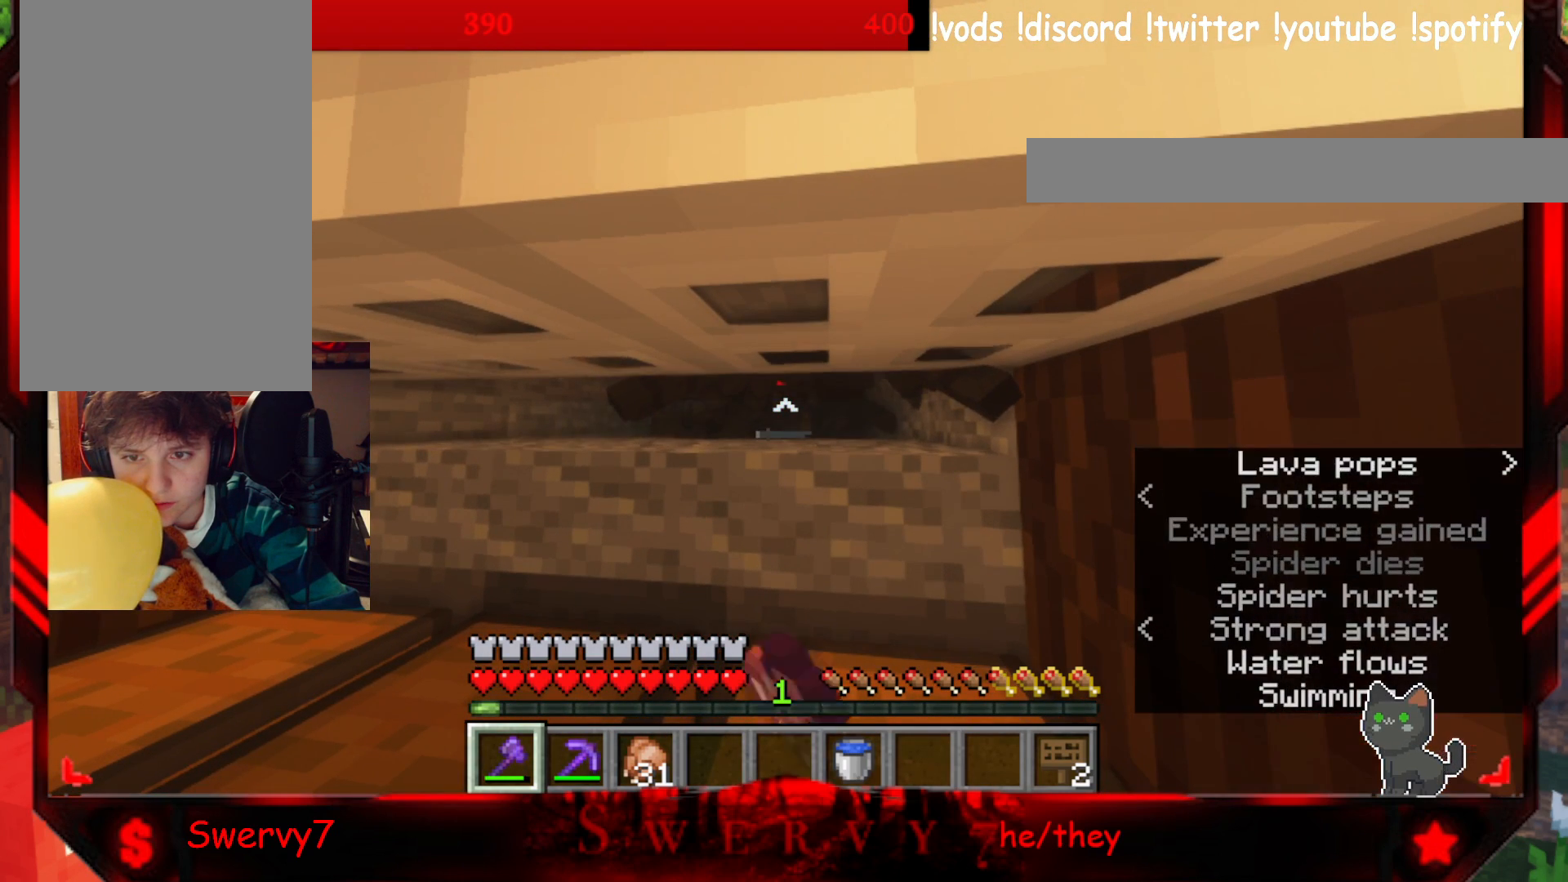
Gameplay with keyboard and mouse; each line is a JSON object with the keys and mouse buttons held at the frame after it. "events" lists presses ("down") and releases ("up") of "a", "d", "s", "w", "mouse_left" and "mouse_right" between this image and that frame as [ms after this image, input, new state], when the widget could be followed in between. "mouse_left", "mouse_right" = the "left", "right" buttons of the "mouse" list. No other keys are recorded. Fast repeated clicks can show as one long hold. Mouse movement is not recorded.
{"keys": [], "mouse": [], "events": [[50, "mouse_left", "up"]]}
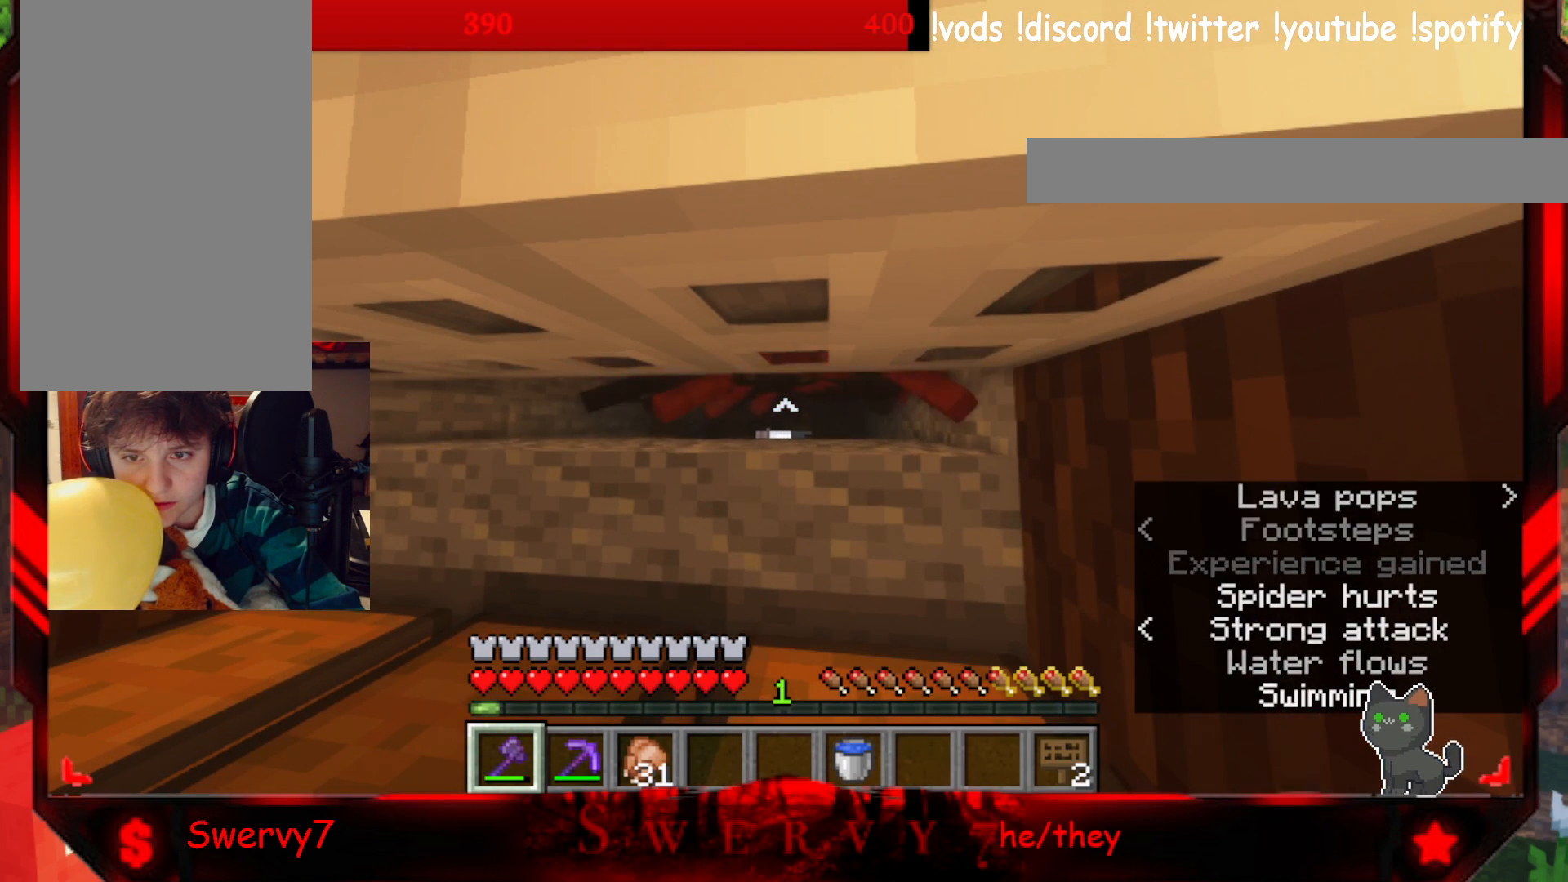
{"keys": [], "mouse": ["left"], "events": [[450, "mouse_left", "down"]]}
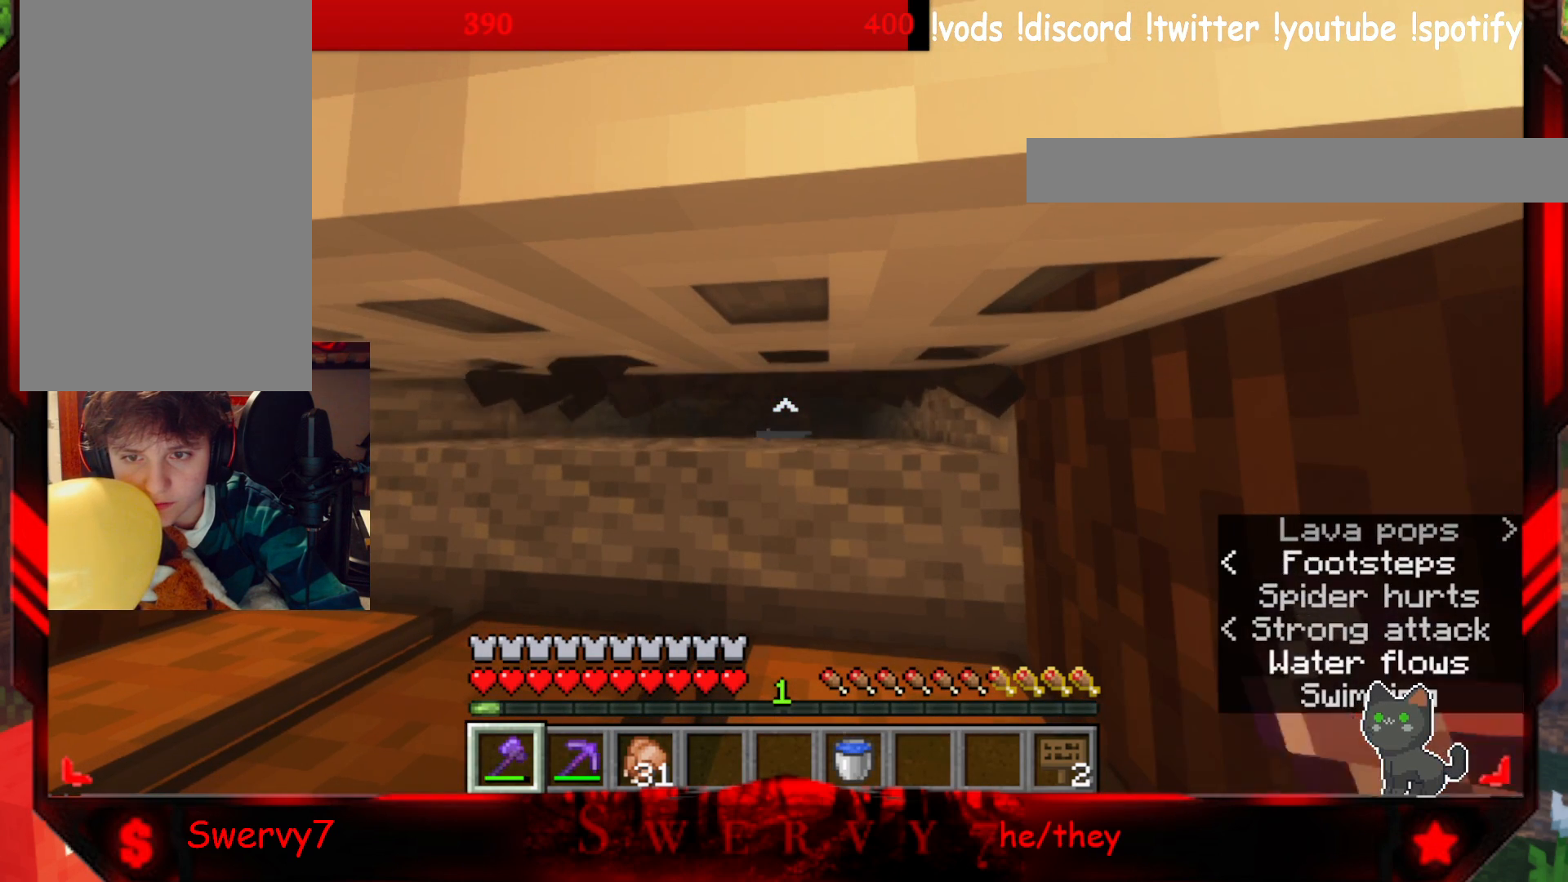
{"keys": [], "mouse": [], "events": [[100, "mouse_left", "up"]]}
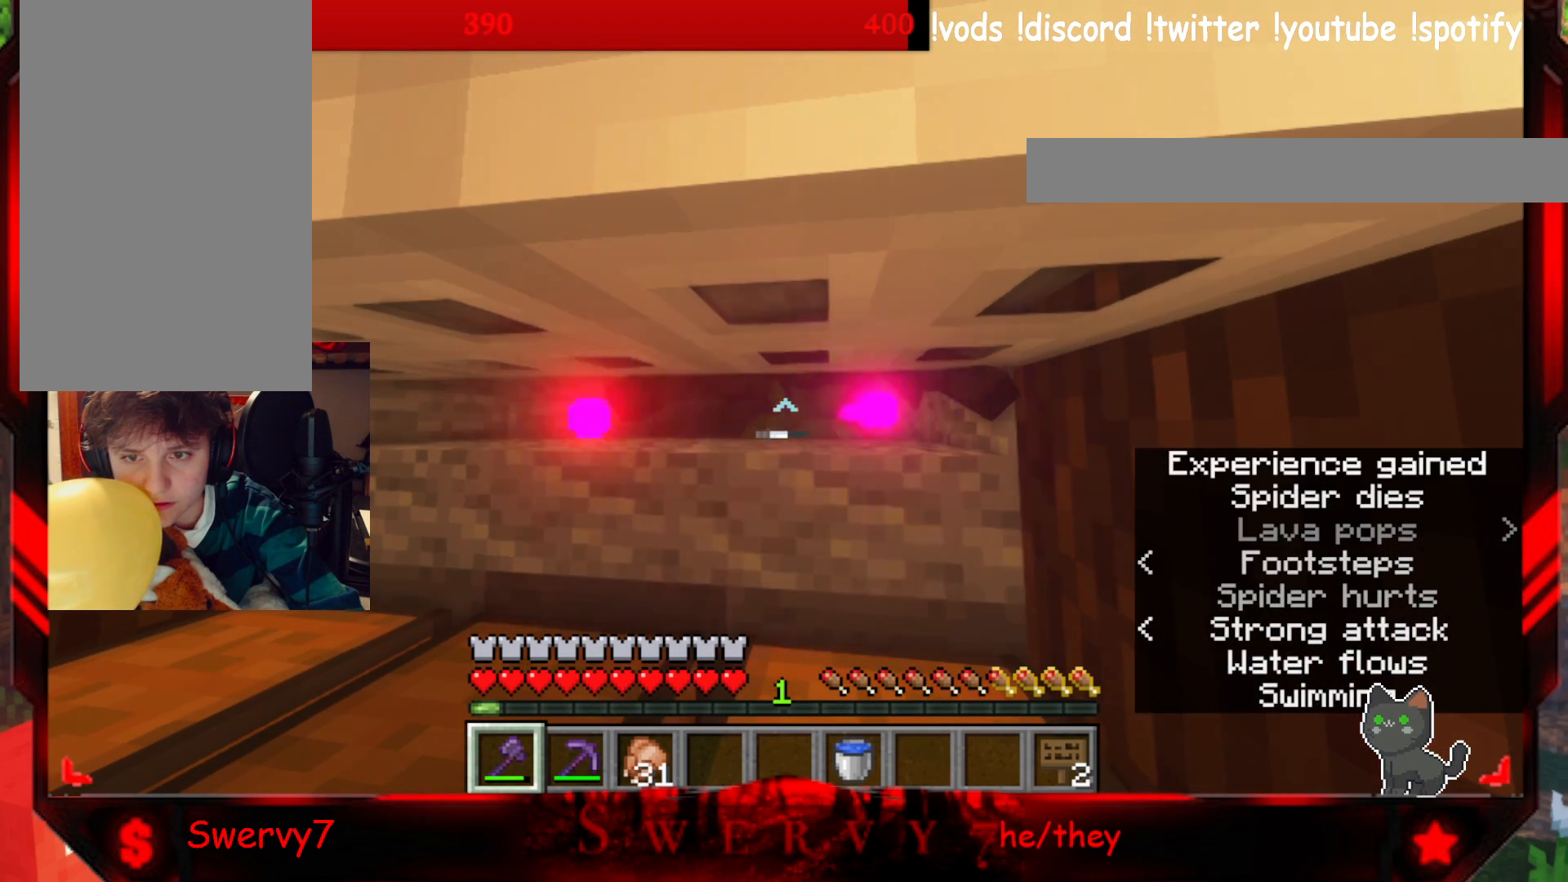
{"keys": [], "mouse": [], "events": []}
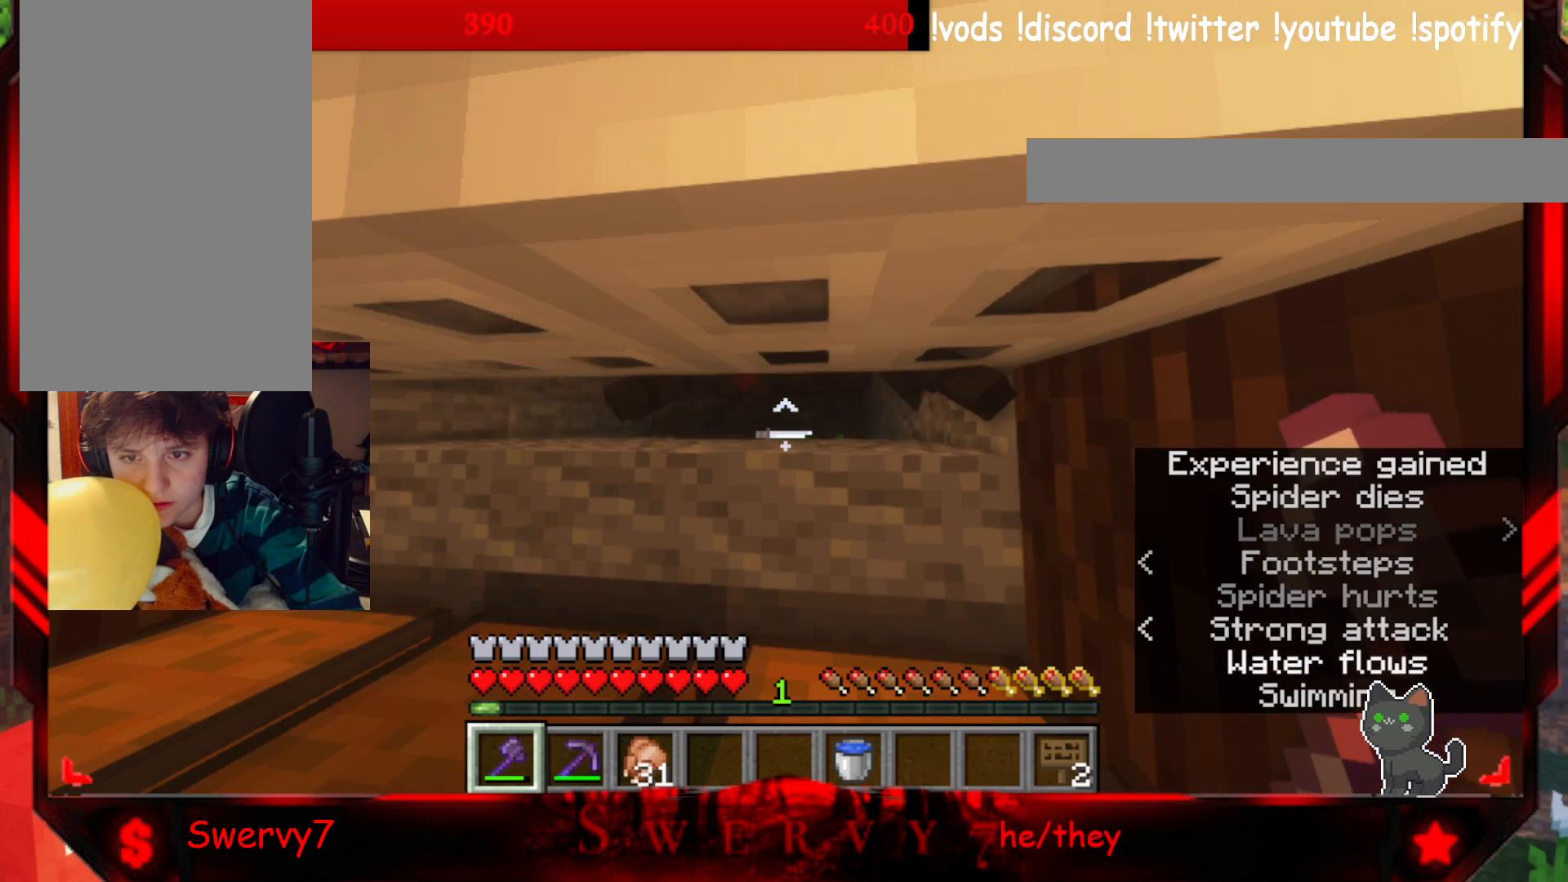
{"keys": [], "mouse": [], "events": [[283, "mouse_left", "down"], [450, "mouse_left", "up"]]}
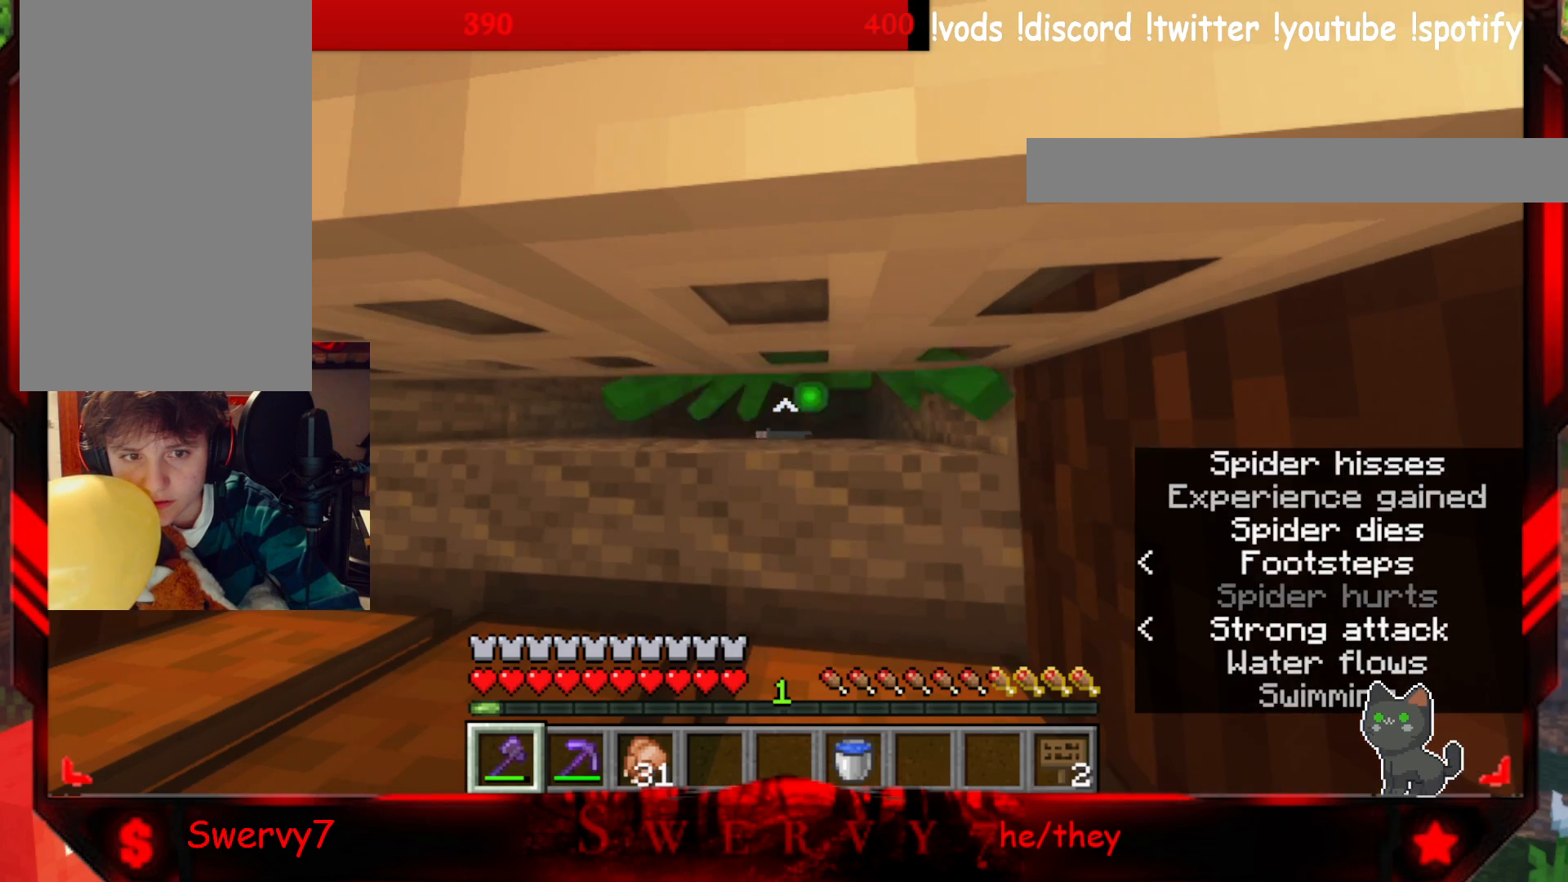
{"keys": [], "mouse": [], "events": []}
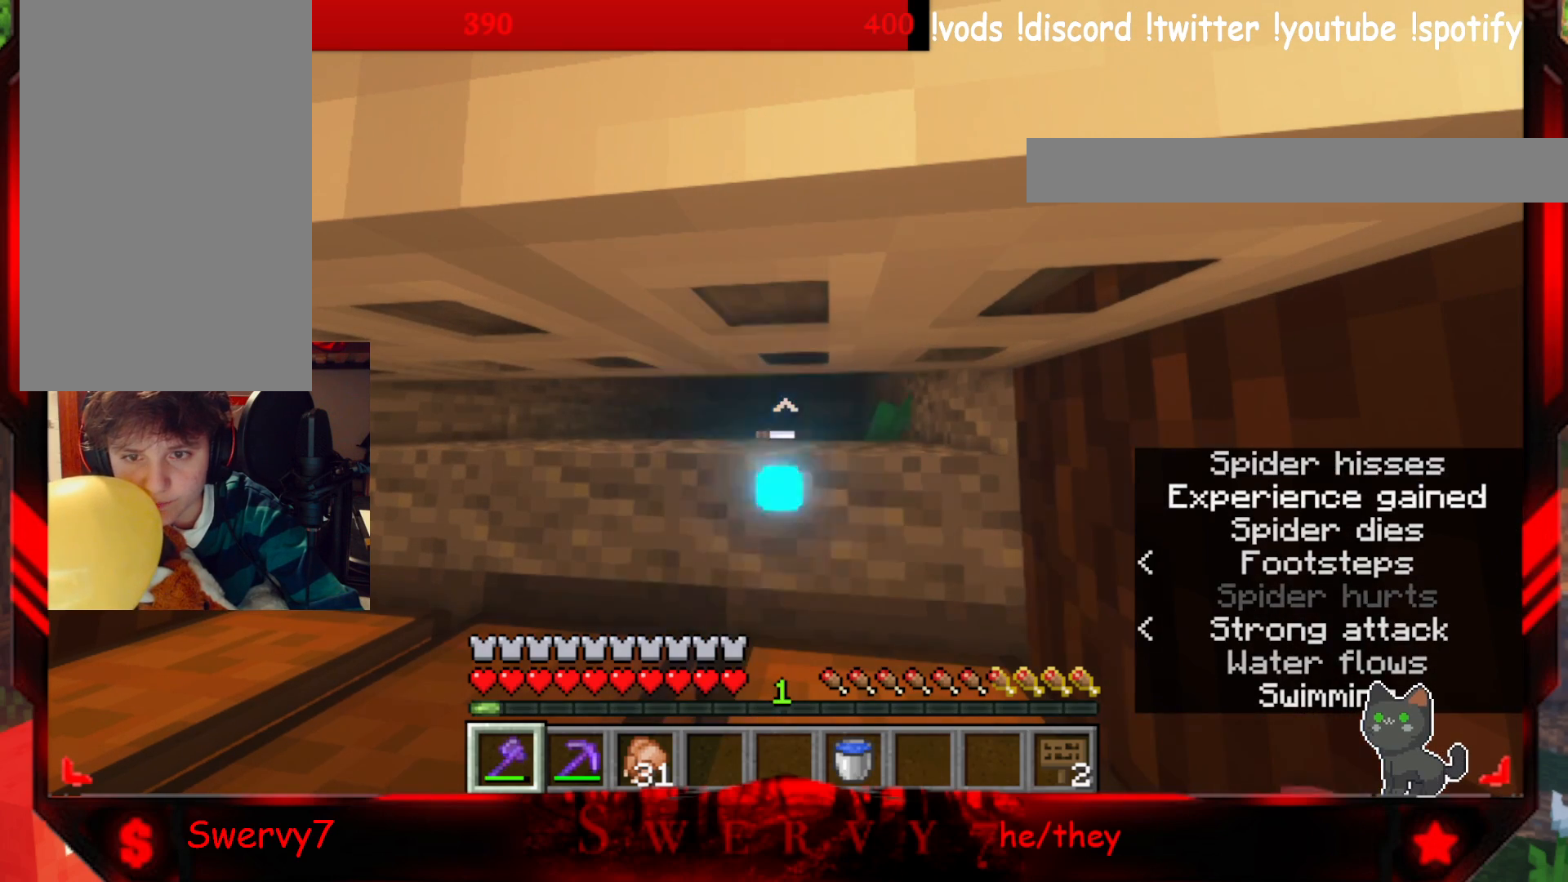
{"keys": [], "mouse": [], "events": []}
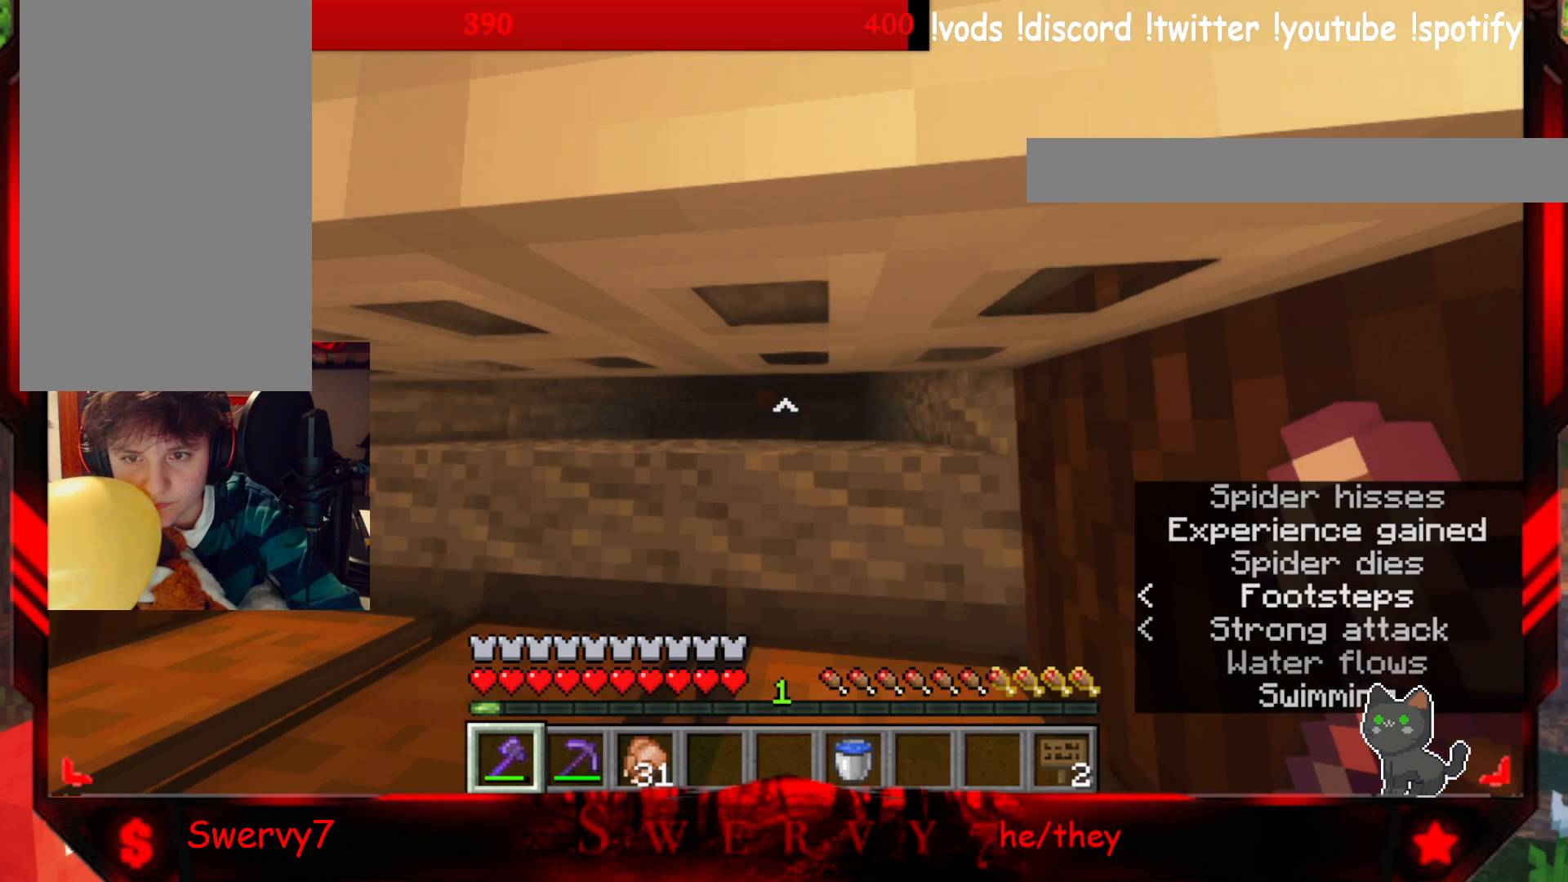
{"keys": ["w"], "mouse": [], "events": [[167, "w", "down"]]}
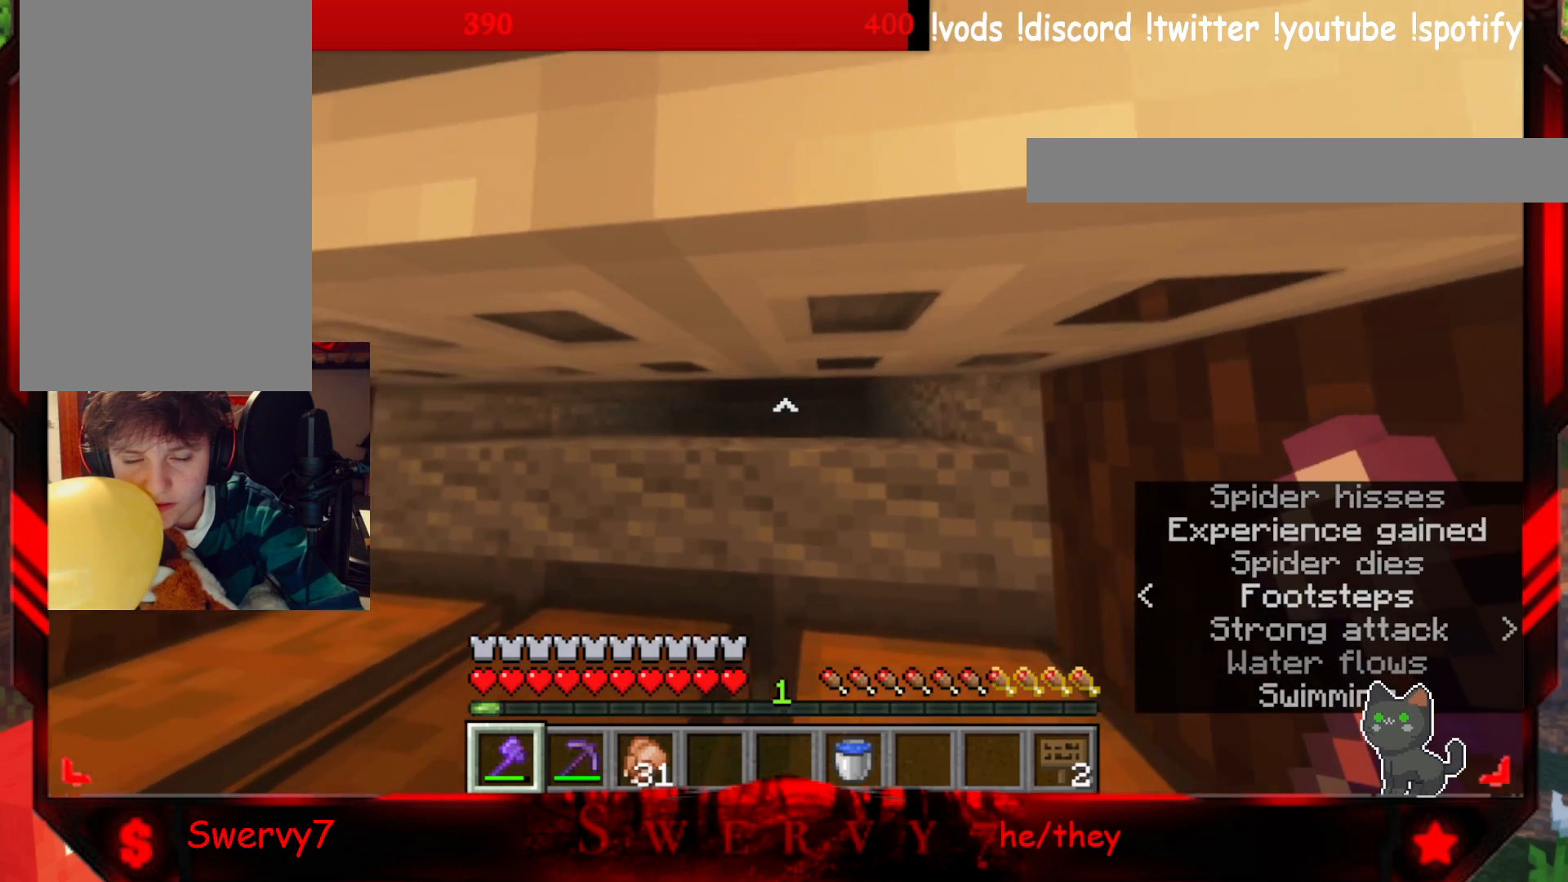
{"keys": ["w"], "mouse": [], "events": []}
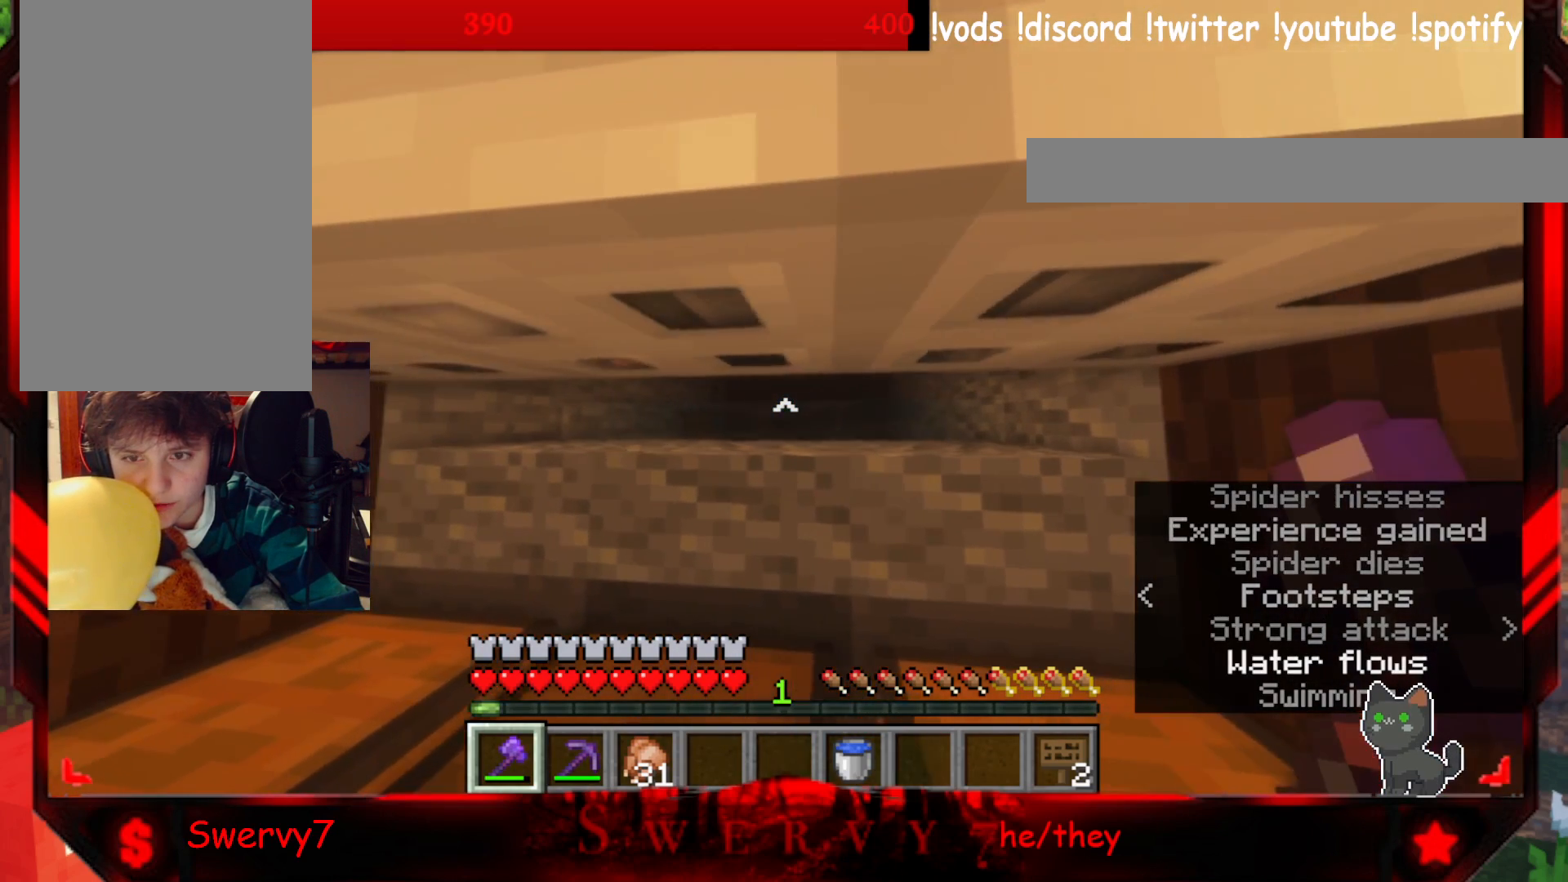
{"keys": ["w"], "mouse": [], "events": []}
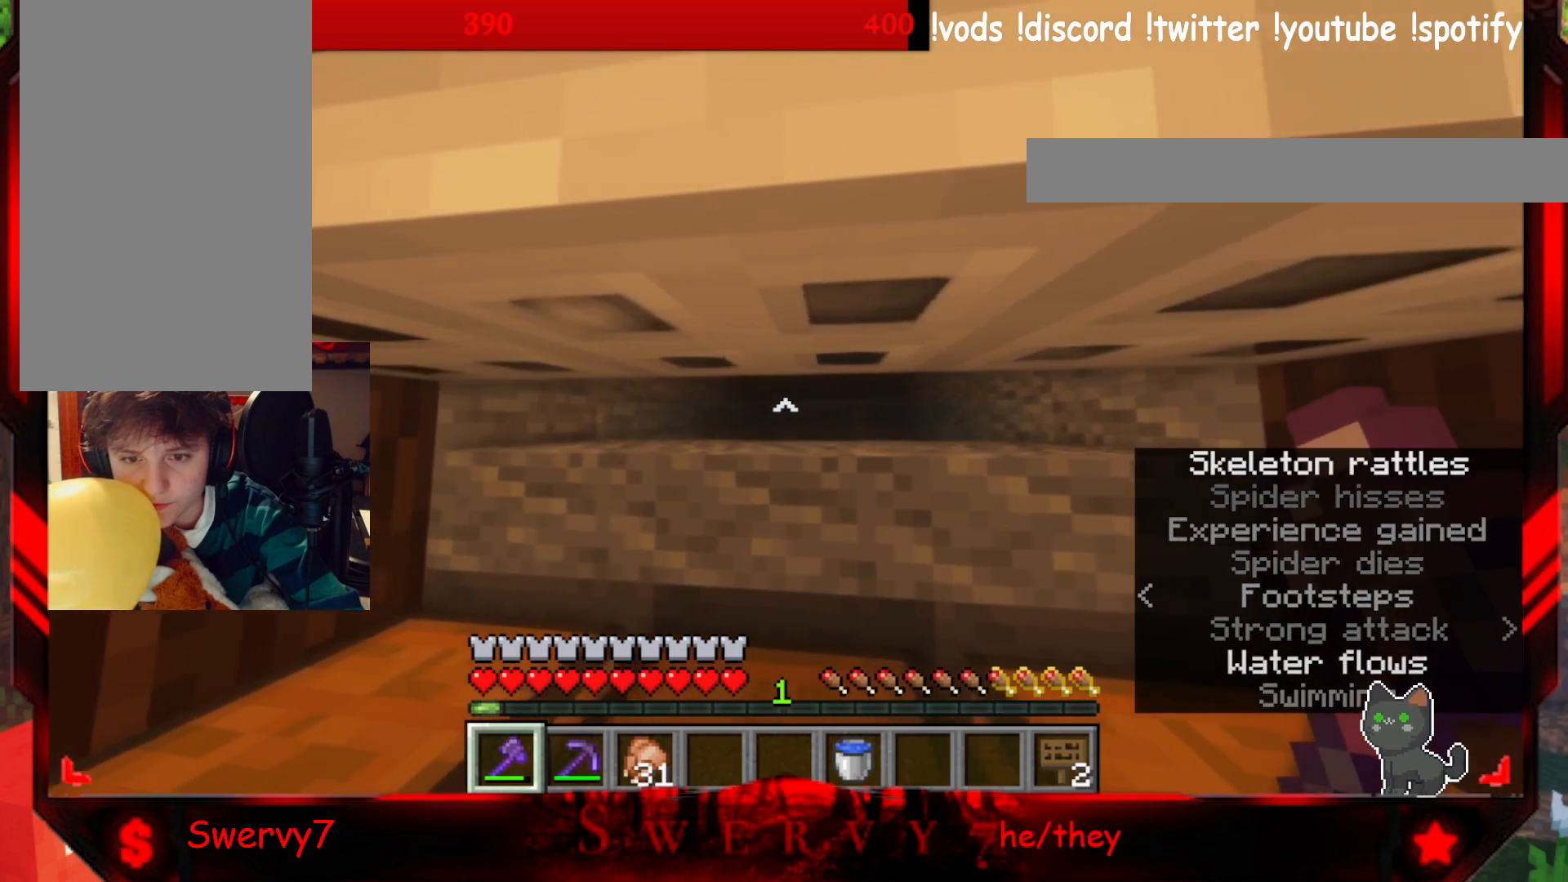
{"keys": ["w"], "mouse": [], "events": []}
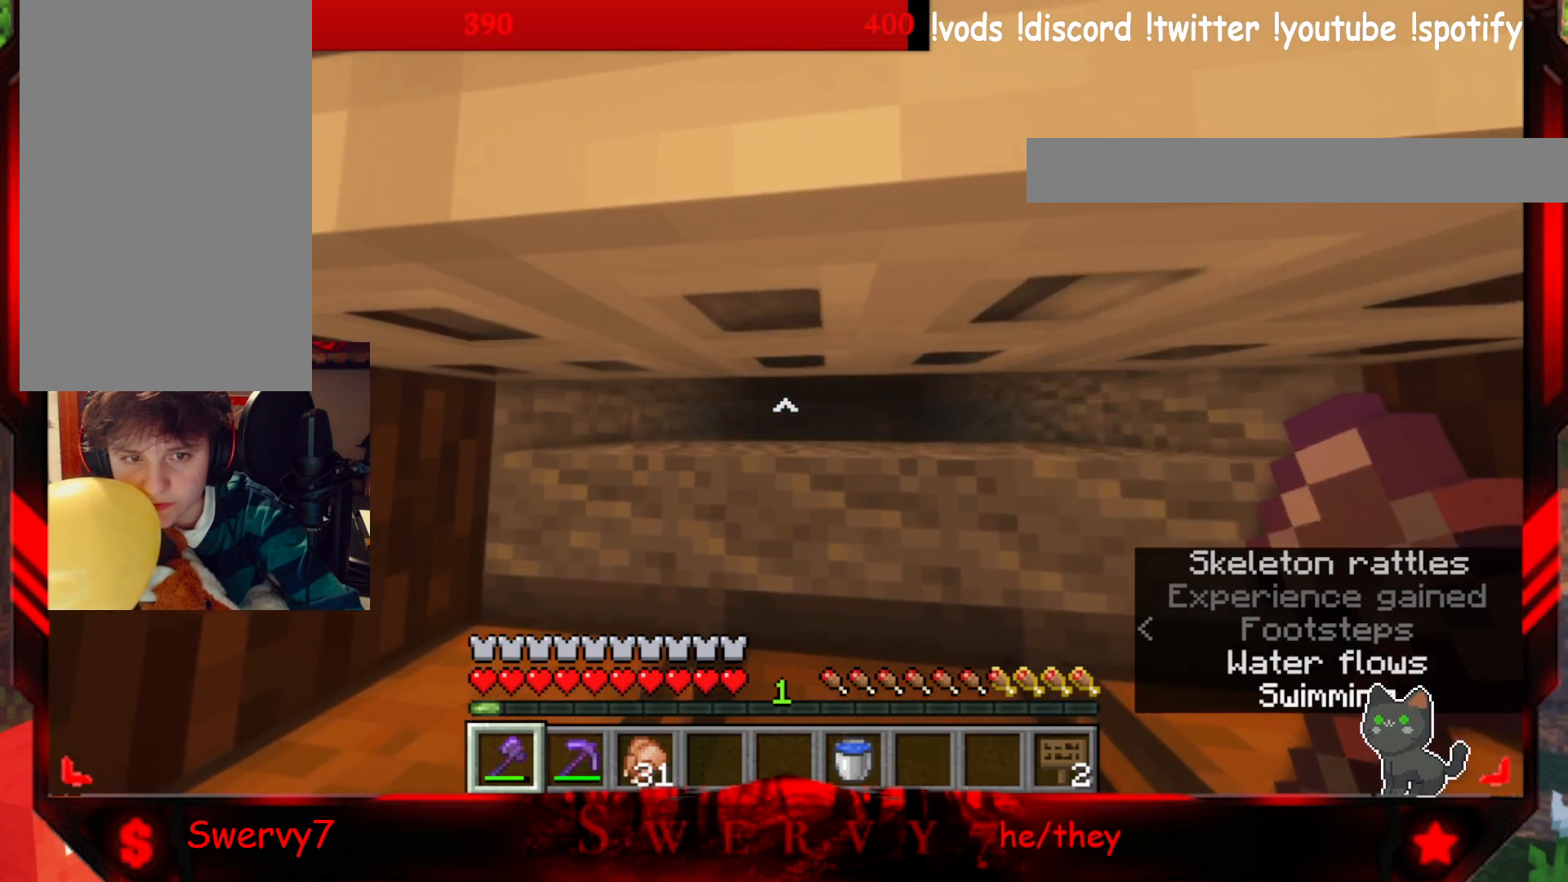
{"keys": ["w"], "mouse": [], "events": []}
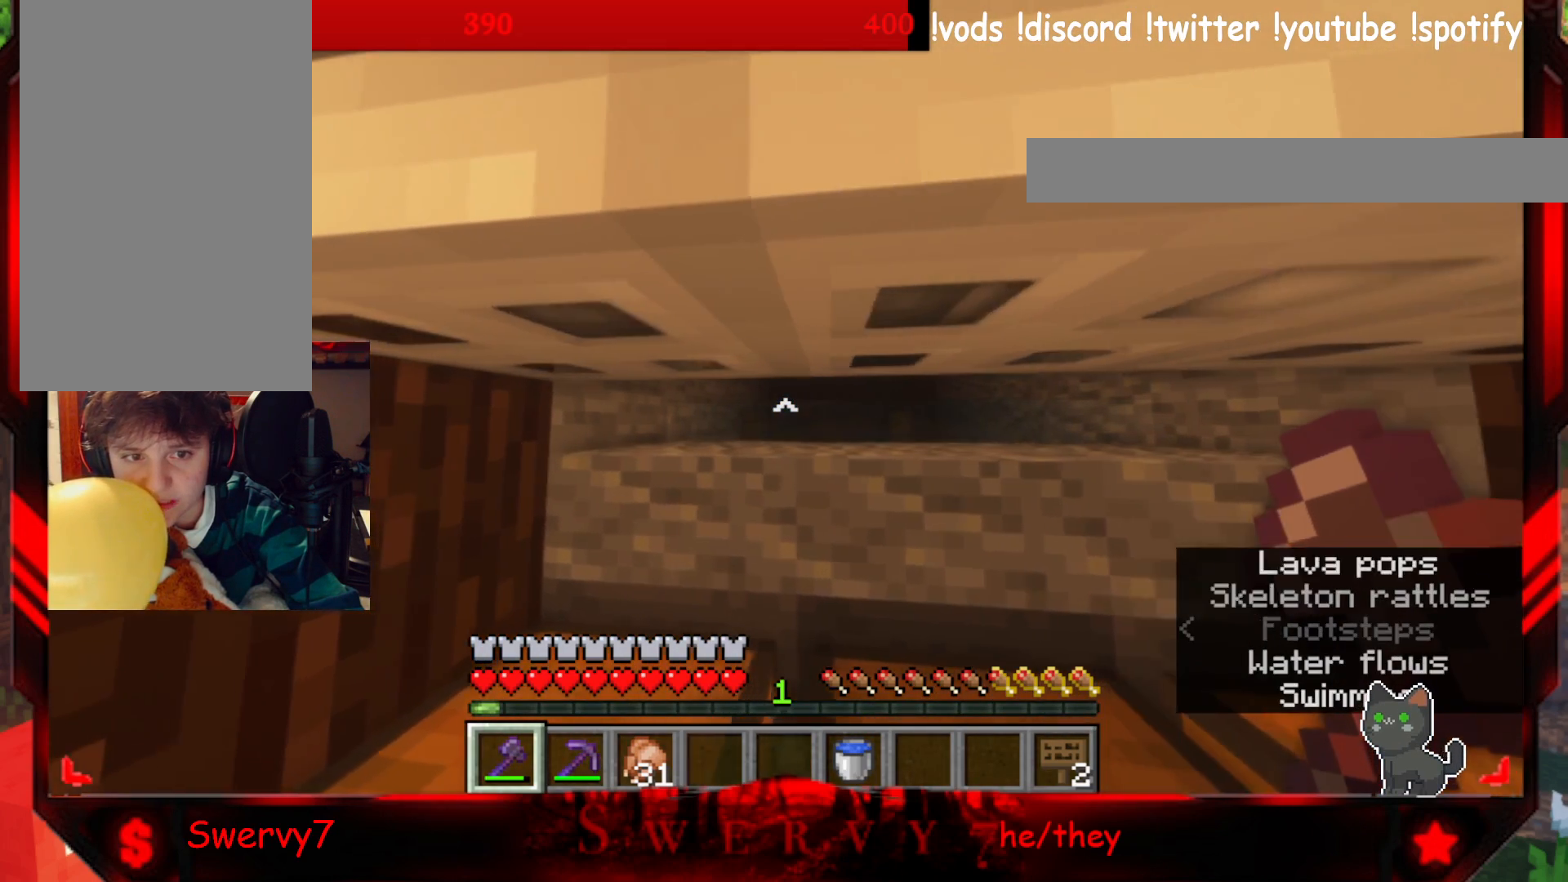
{"keys": ["w"], "mouse": [], "events": []}
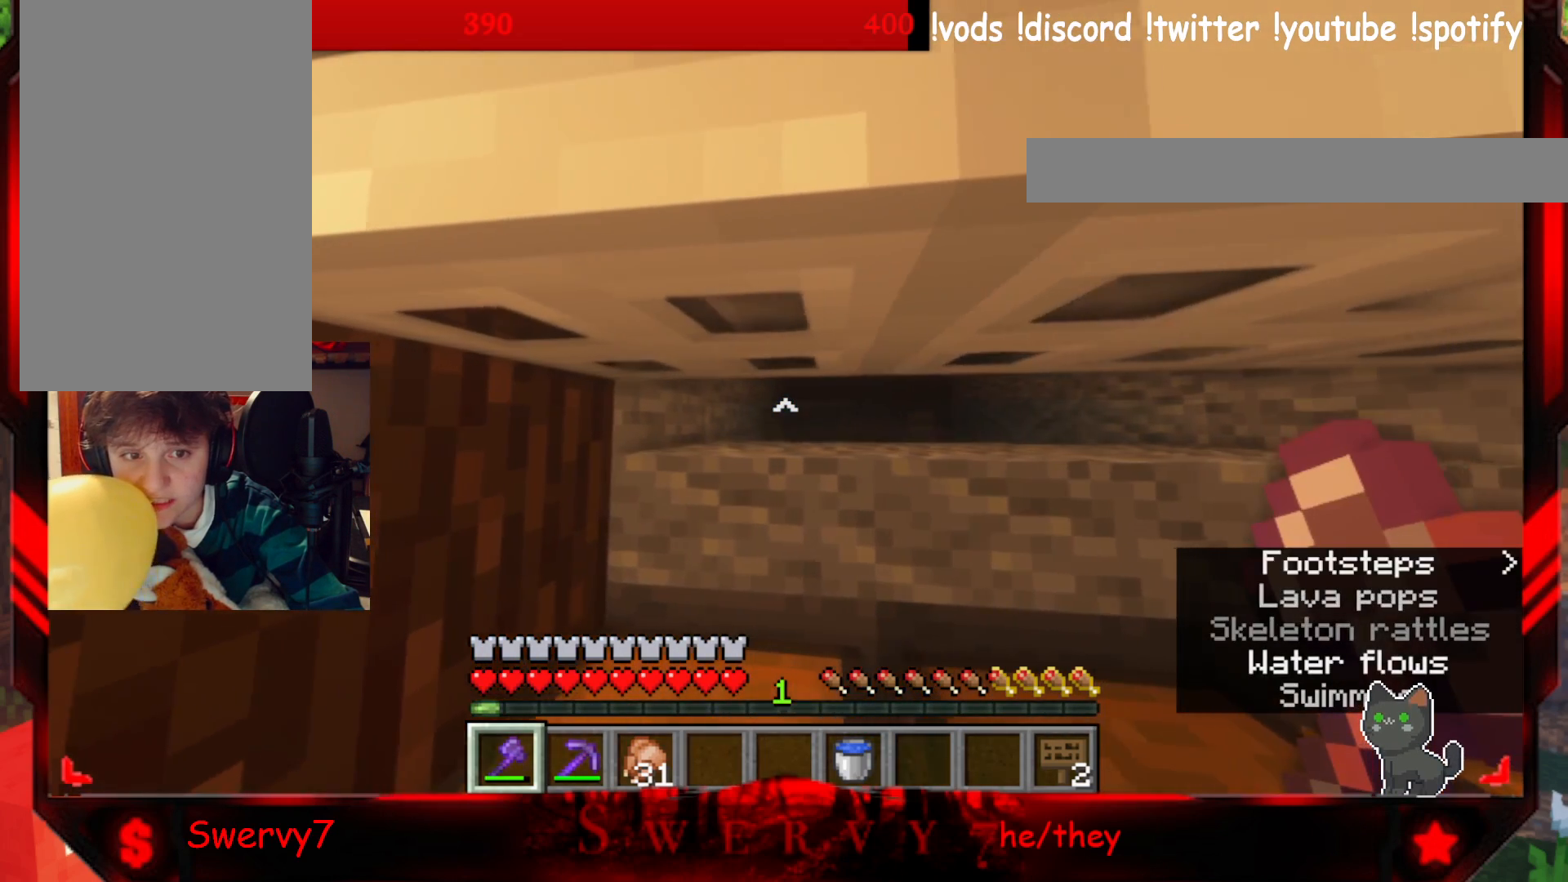
{"keys": [], "mouse": [], "events": [[217, "w", "up"]]}
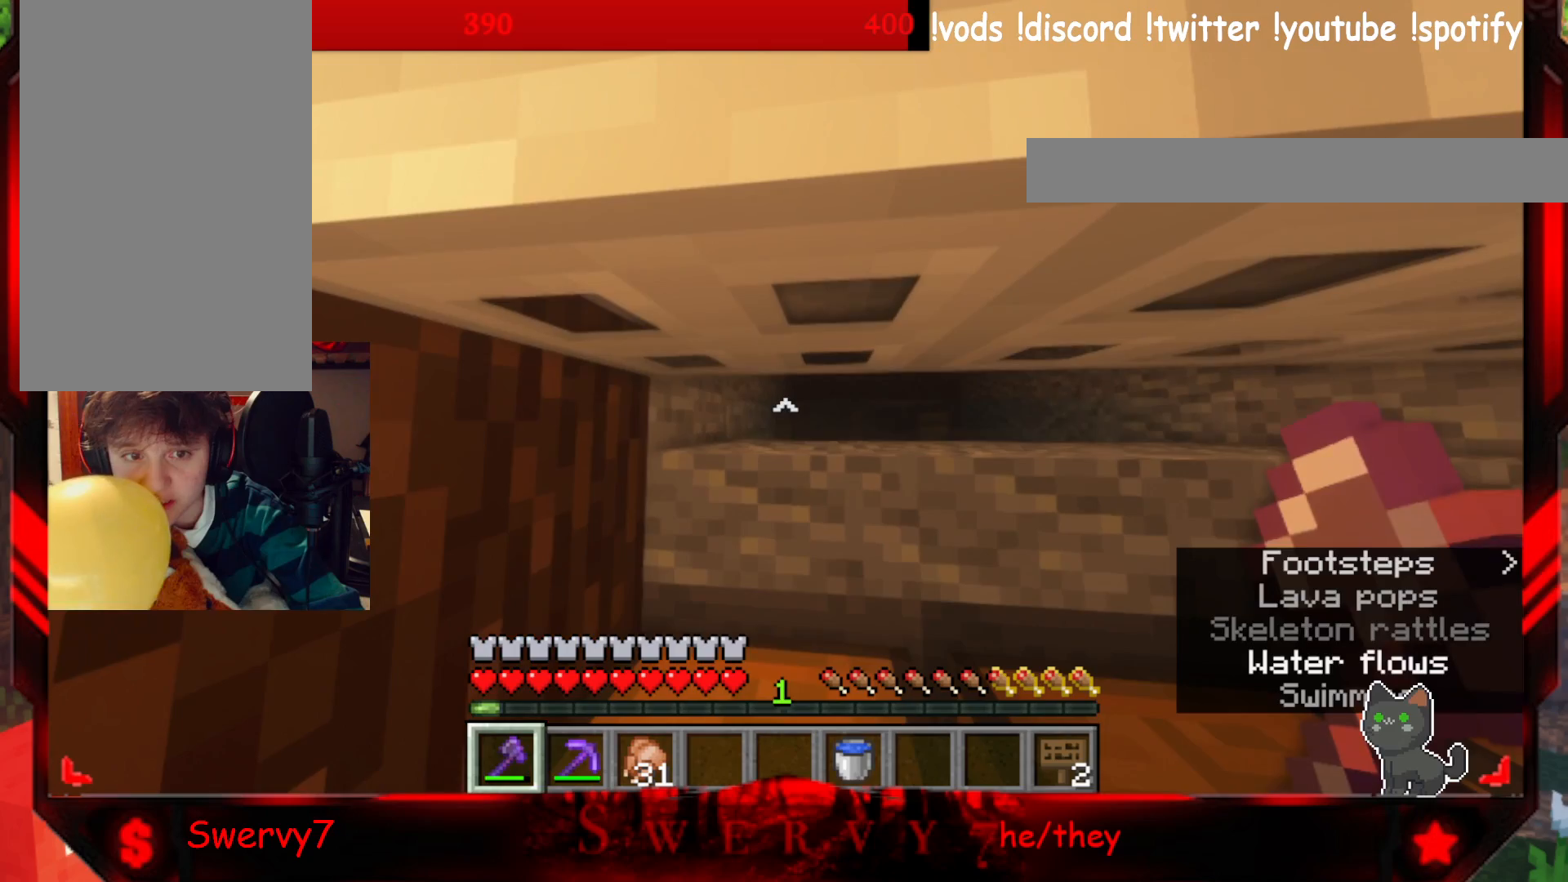
{"keys": ["a"], "mouse": [], "events": [[417, "a", "down"]]}
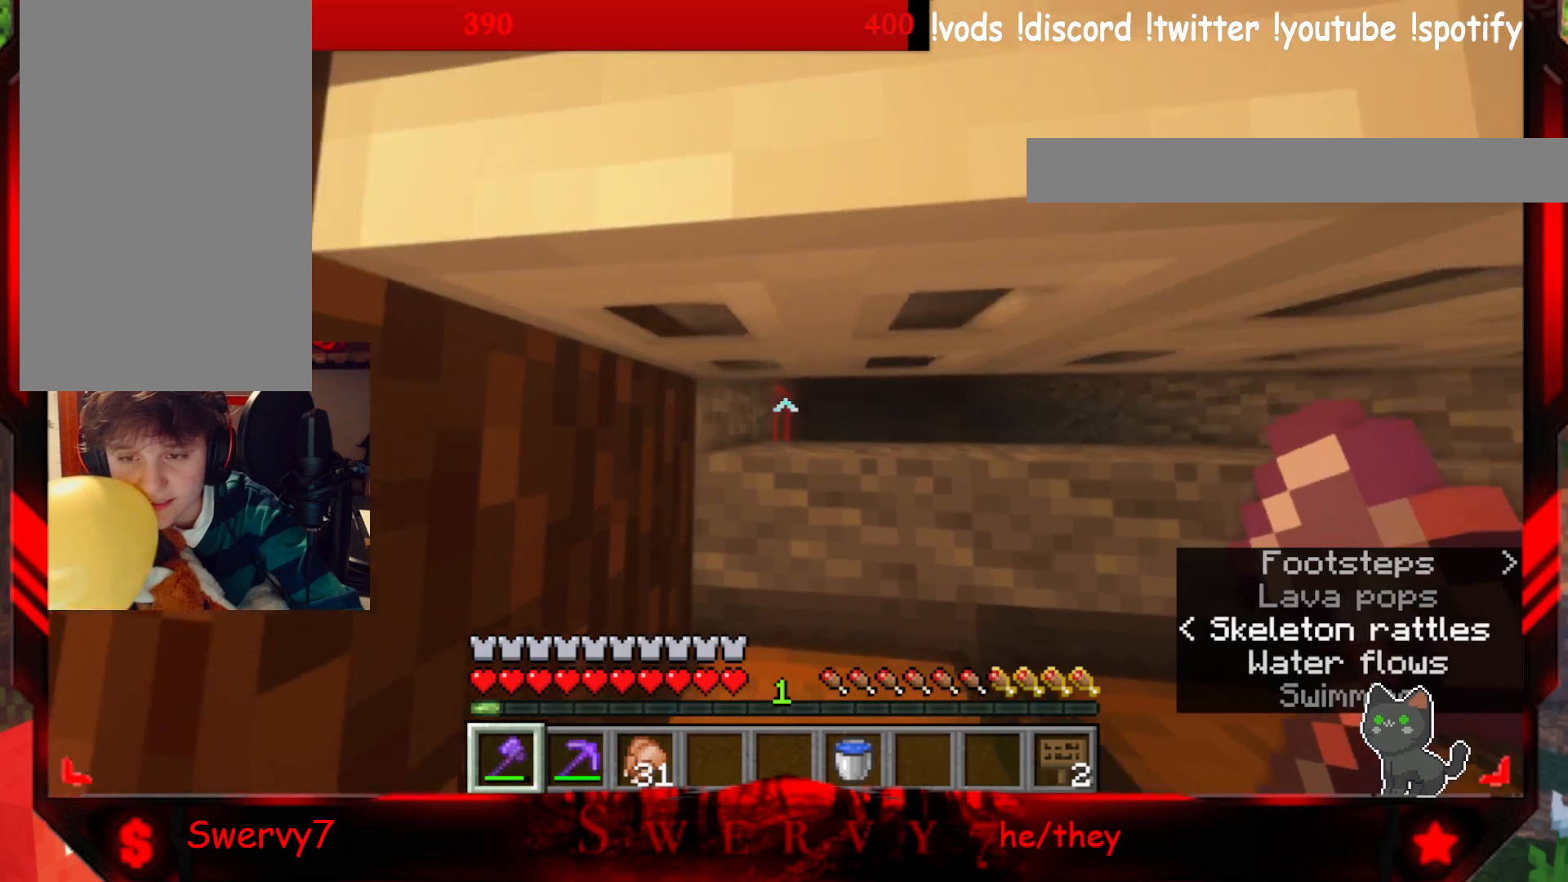
{"keys": ["d"], "mouse": [], "events": [[267, "a", "up"], [267, "d", "down"]]}
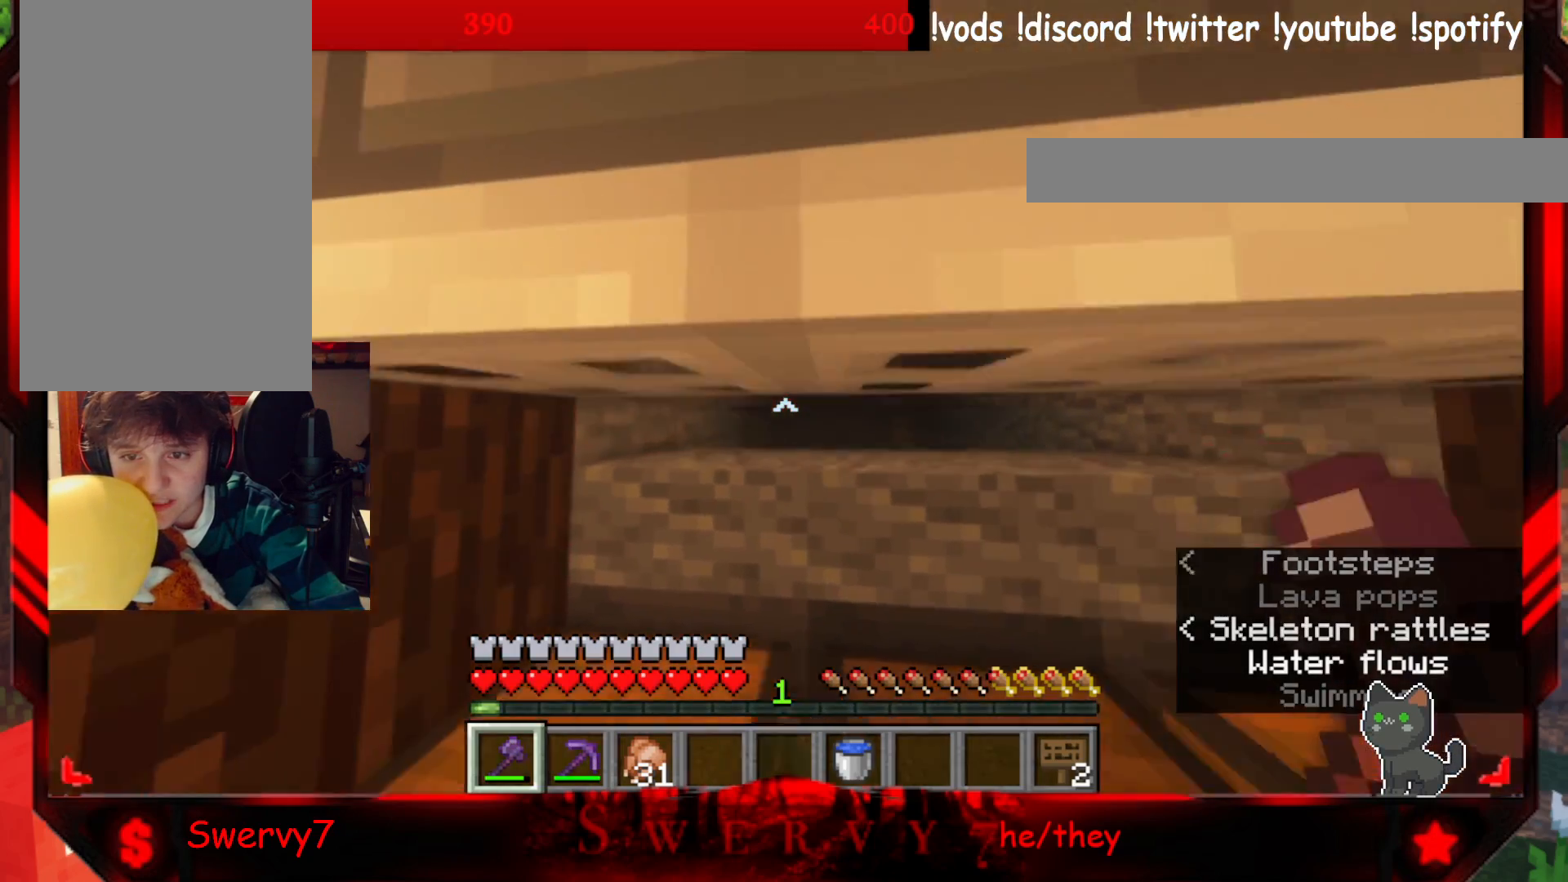
{"keys": ["s"], "mouse": [], "events": [[217, "s", "down"], [300, "d", "up"]]}
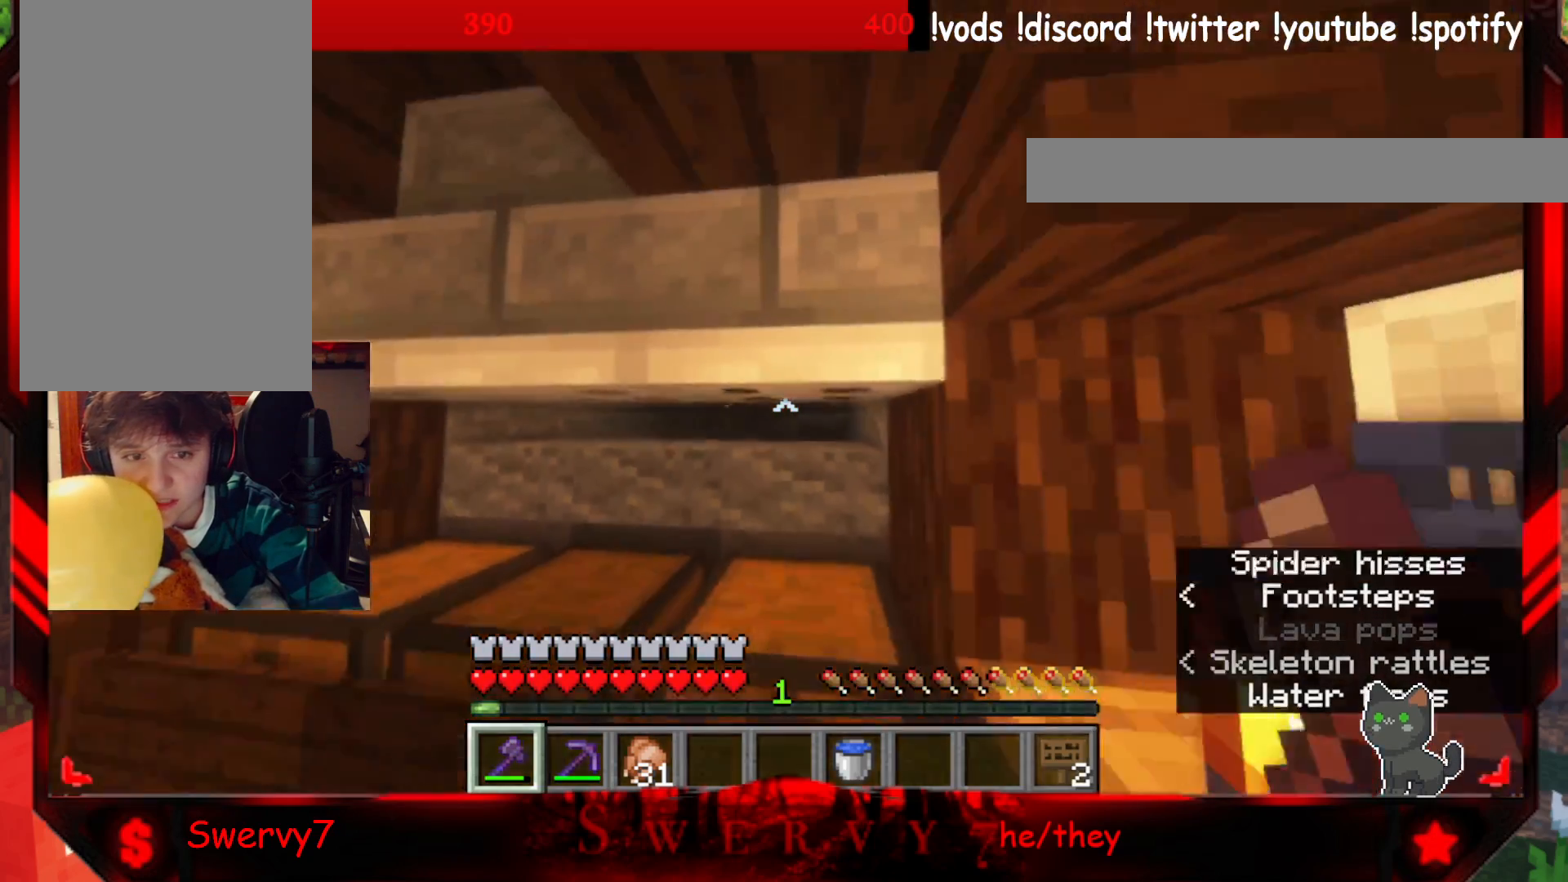
{"keys": ["a"], "mouse": [], "events": [[200, "a", "down"], [317, "s", "up"]]}
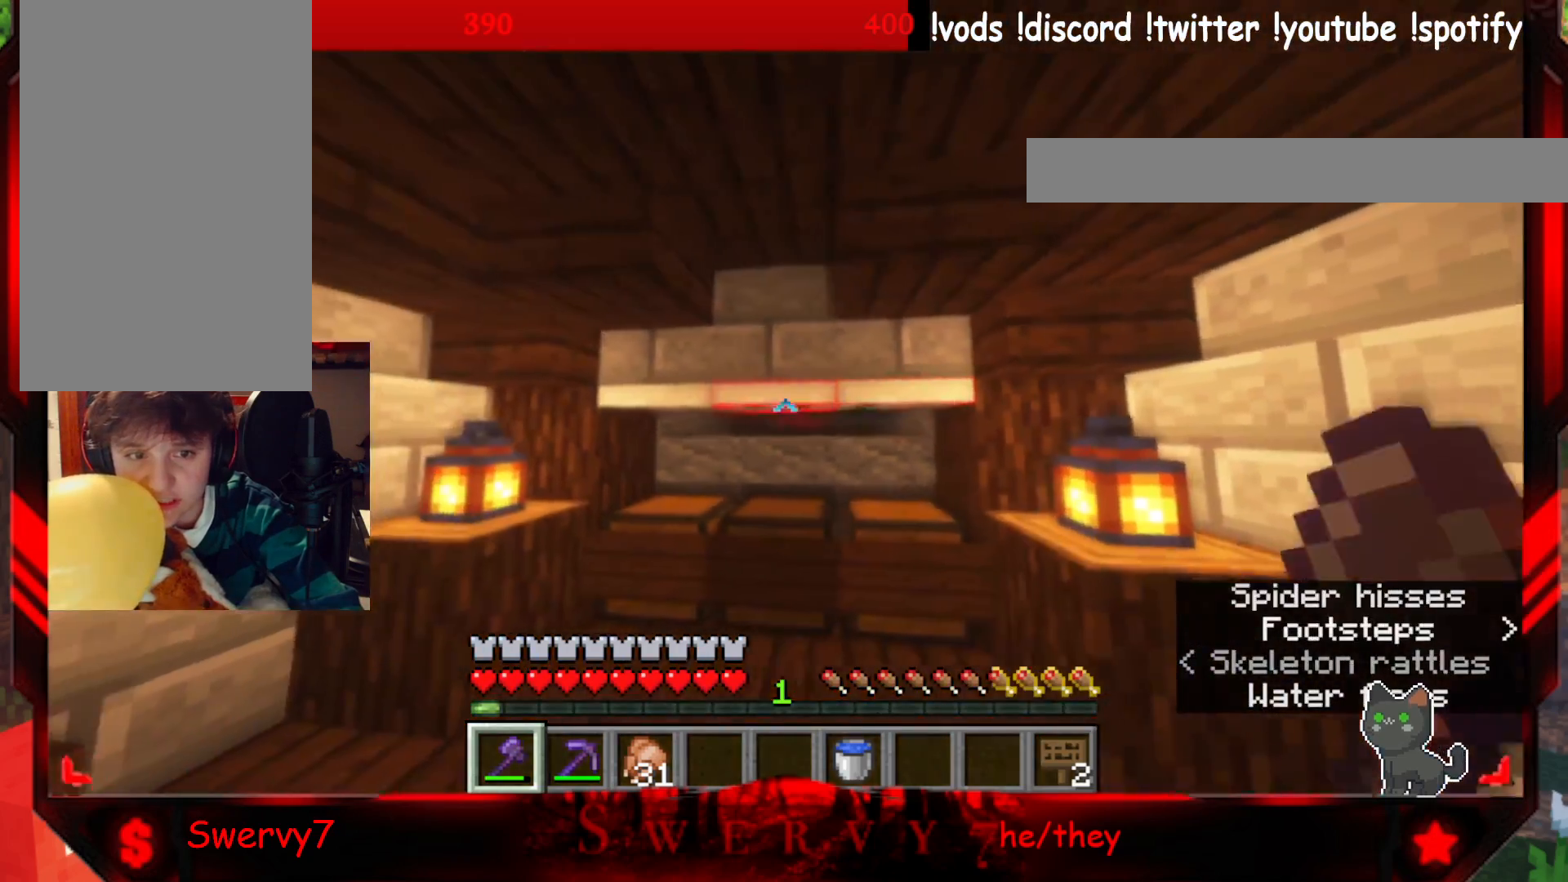
{"keys": ["w"], "mouse": [], "events": [[183, "w", "down"], [200, "a", "up"]]}
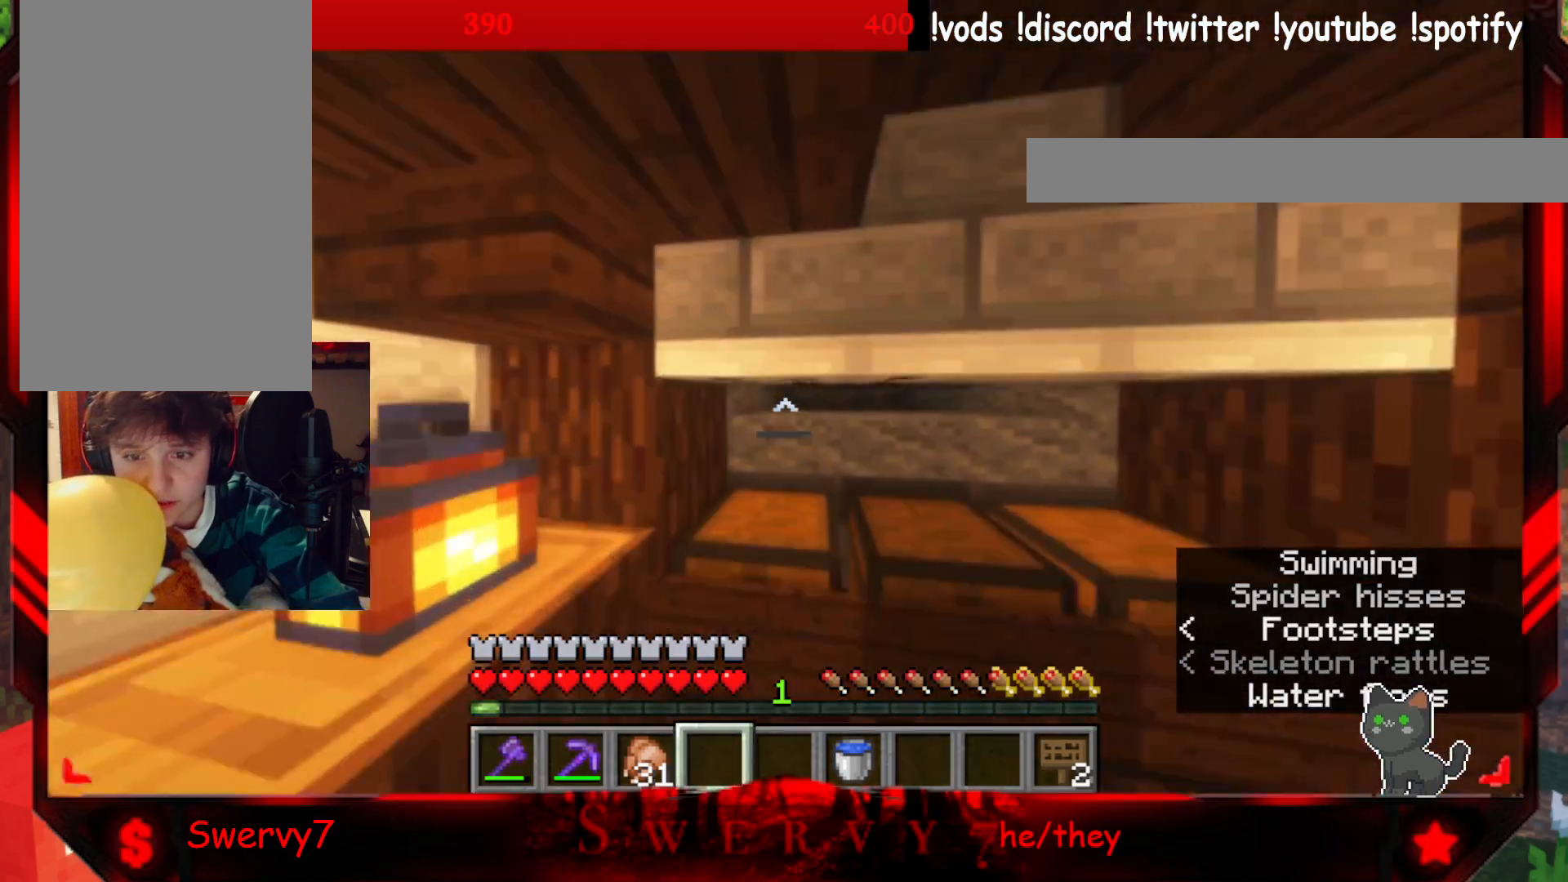
{"keys": ["w"], "mouse": [], "events": []}
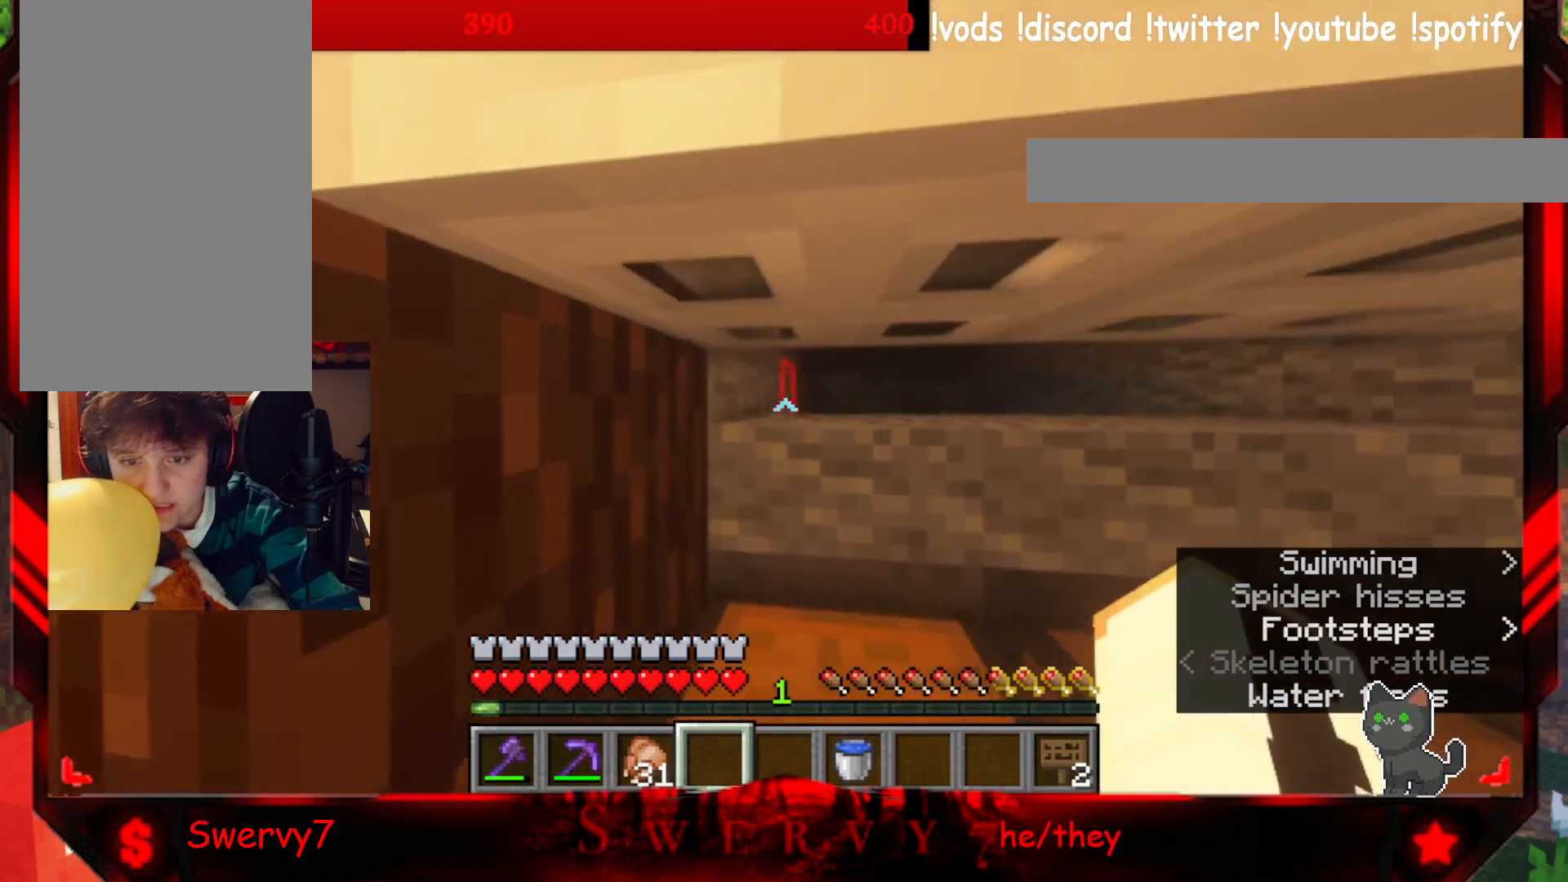
{"keys": ["d", "w"], "mouse": [], "events": [[167, "d", "down"]]}
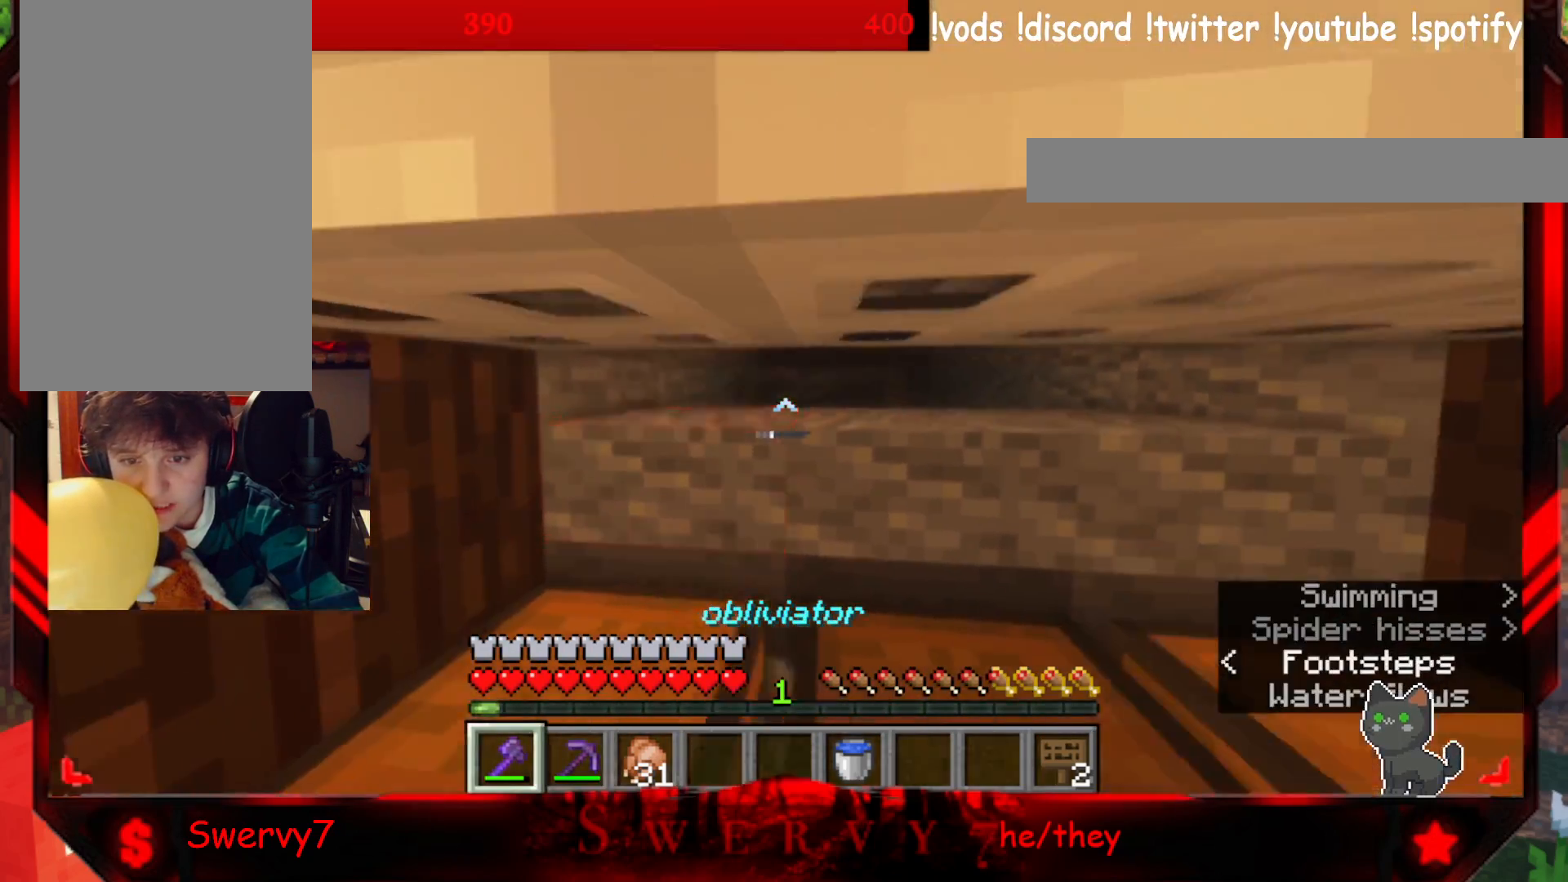
{"keys": ["w"], "mouse": [], "events": [[117, "d", "up"], [283, "a", "down"], [500, "a", "up"]]}
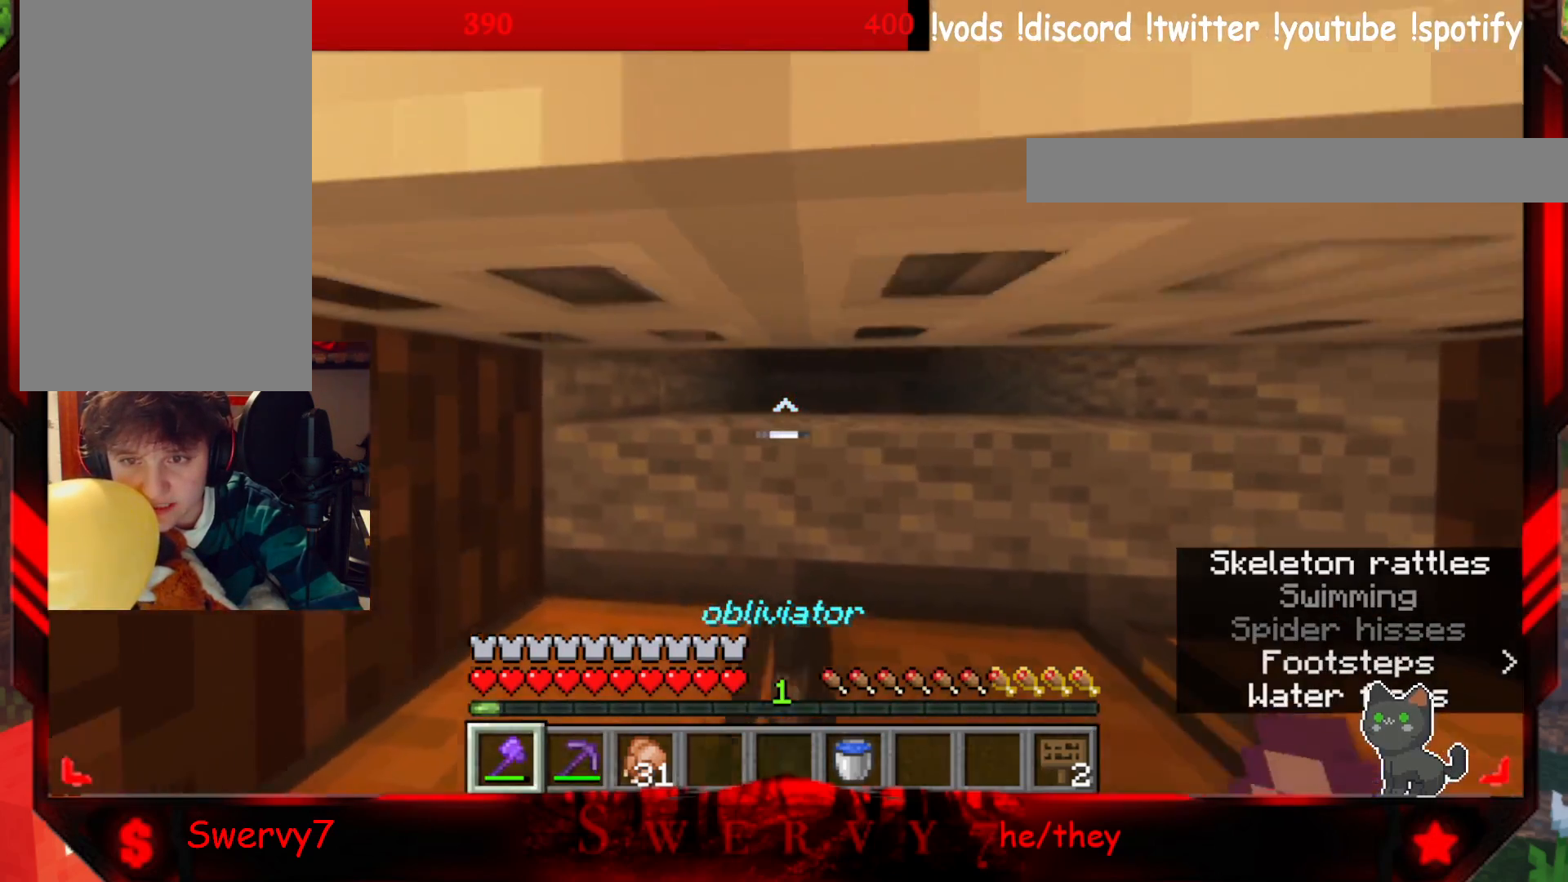
{"keys": ["d", "w"], "mouse": [], "events": [[483, "d", "down"]]}
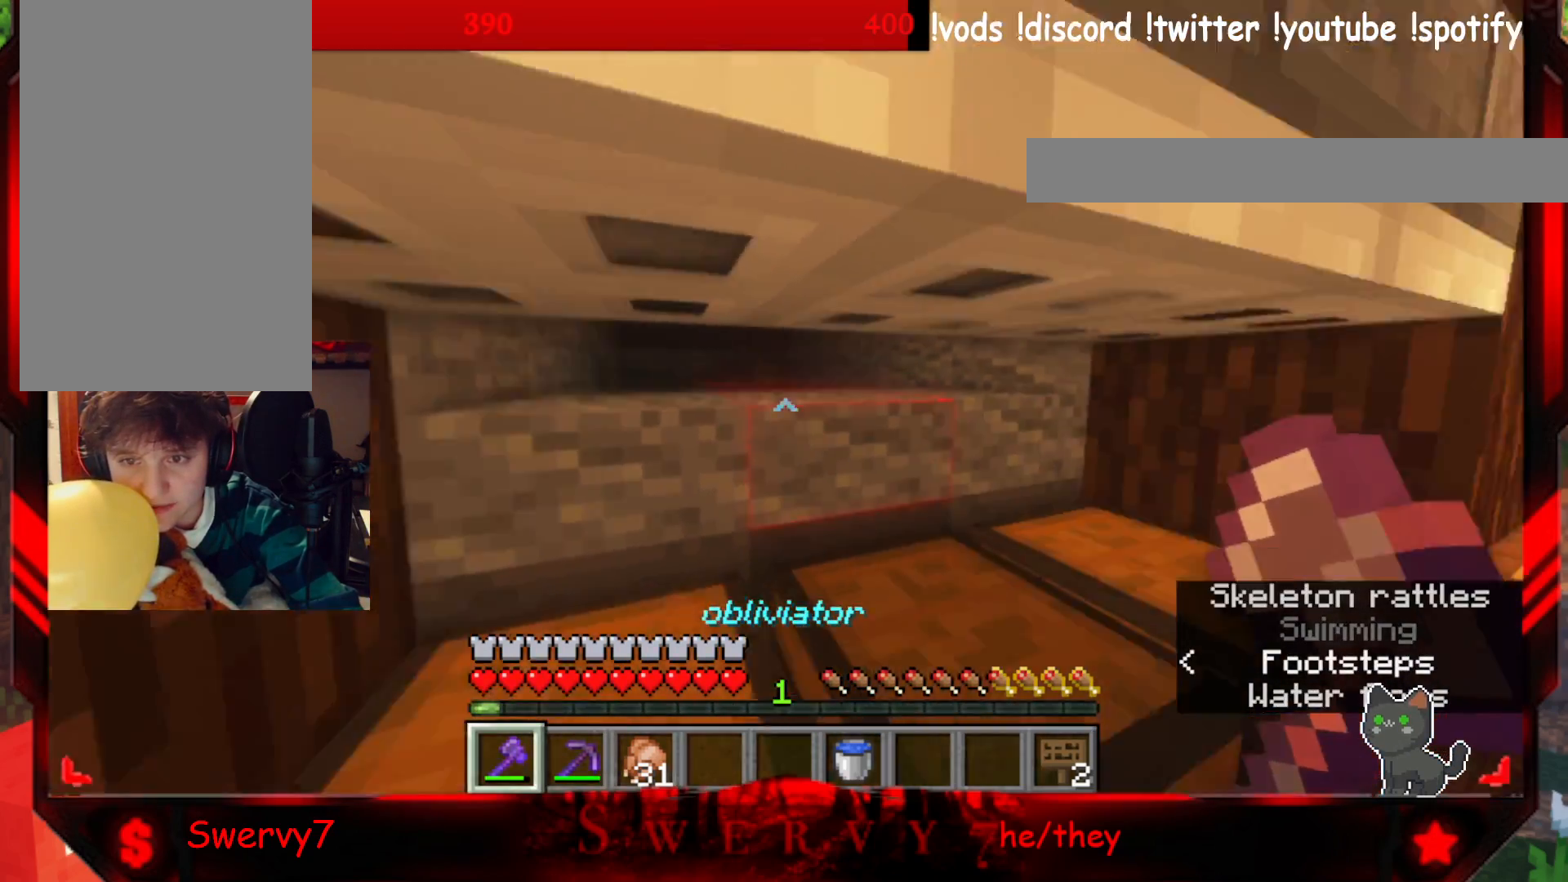
{"keys": ["d", "w"], "mouse": [], "events": []}
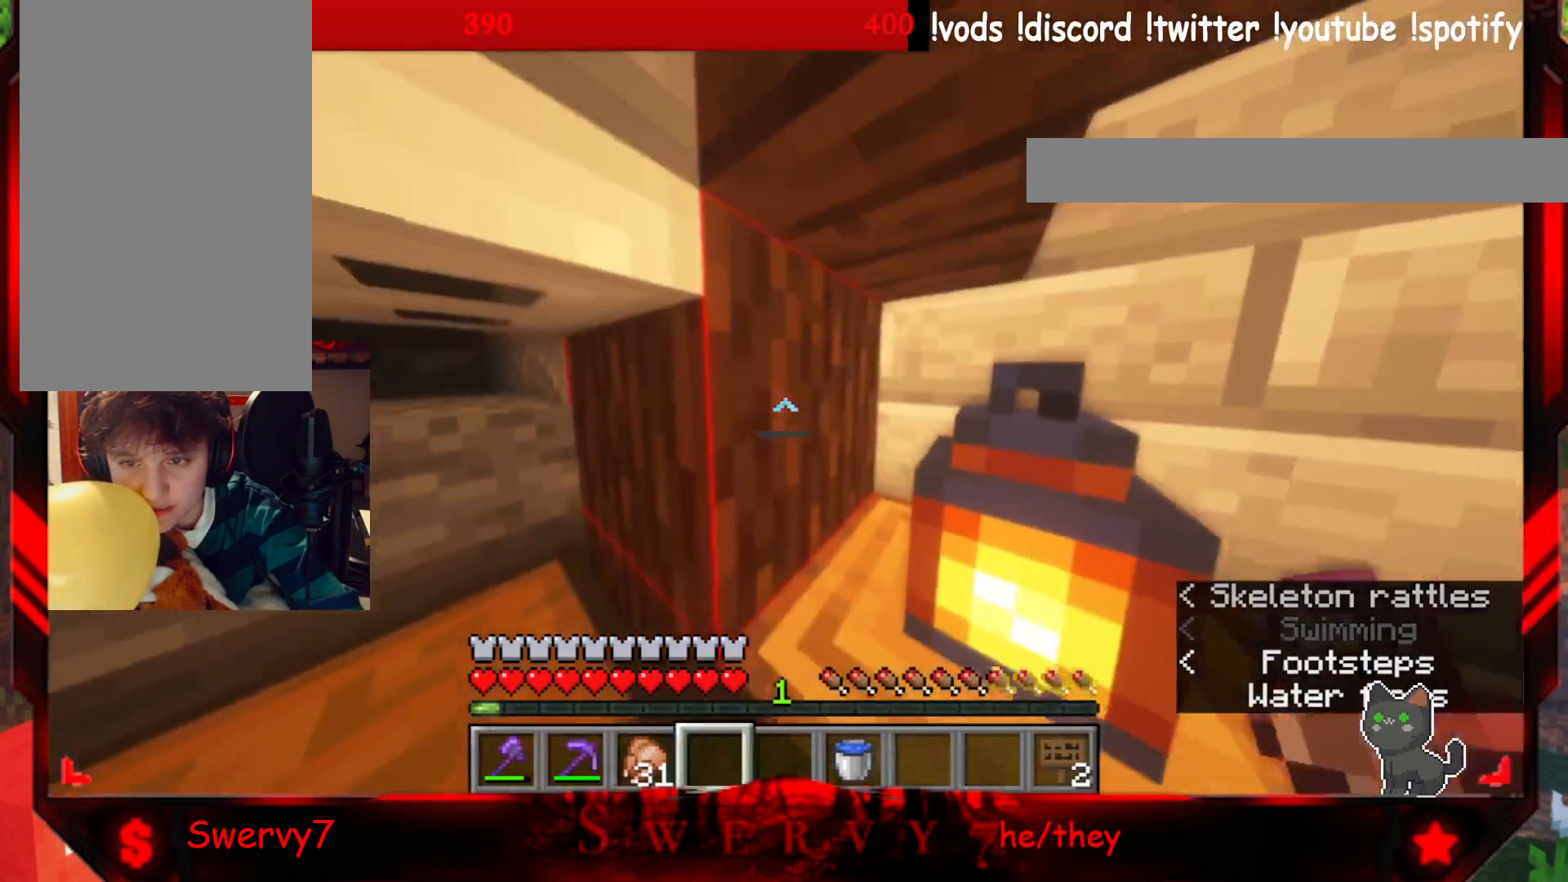
{"keys": ["d"], "mouse": [], "events": [[83, "w", "up"]]}
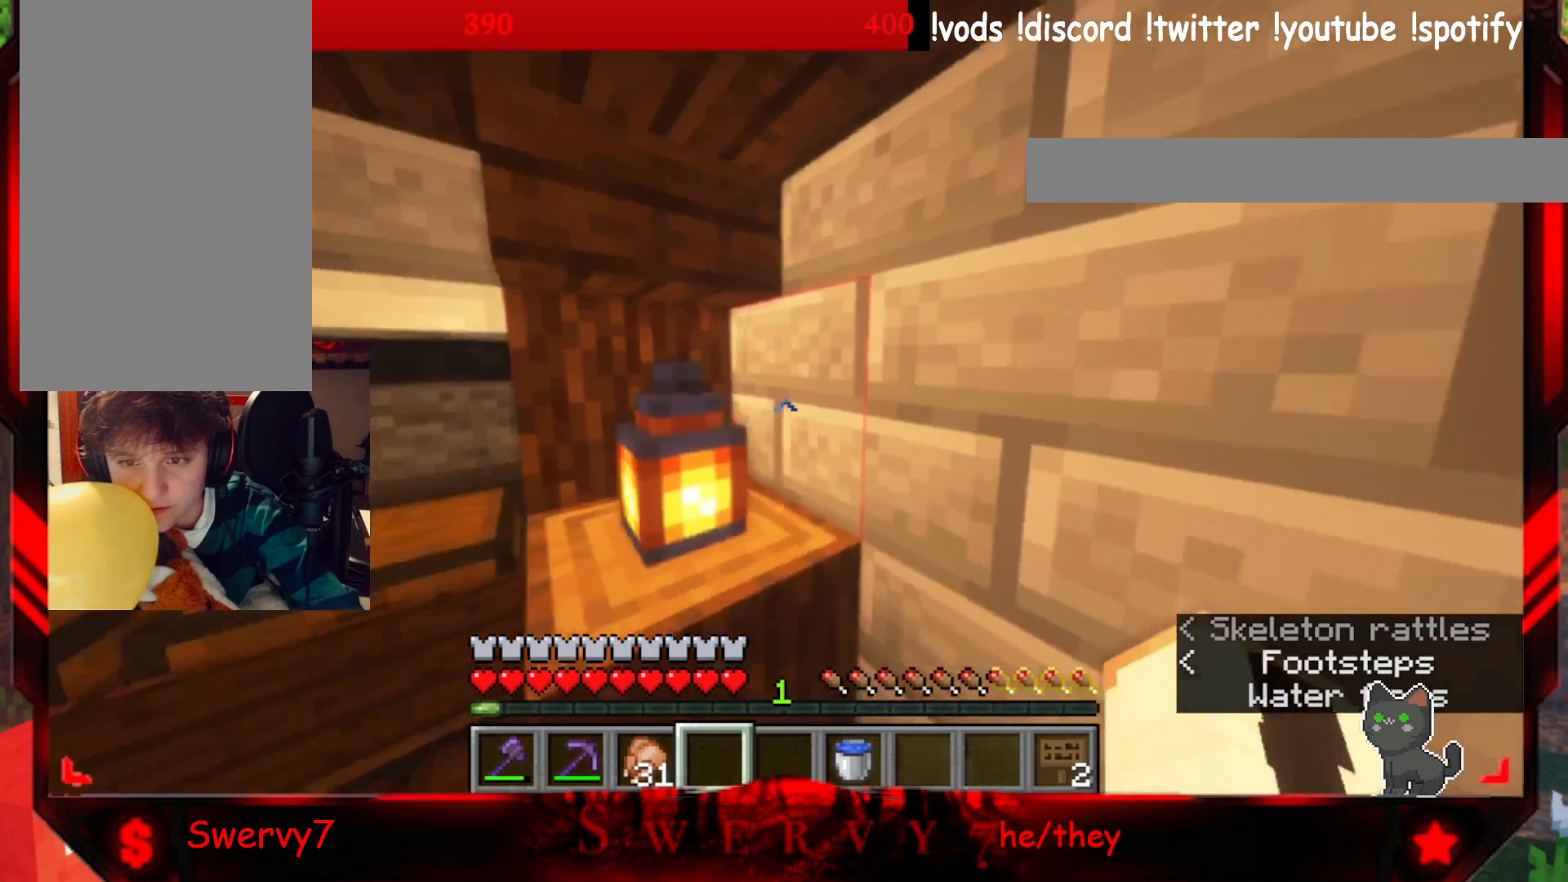
{"keys": ["w"], "mouse": [], "events": [[83, "w", "down"], [417, "d", "up"]]}
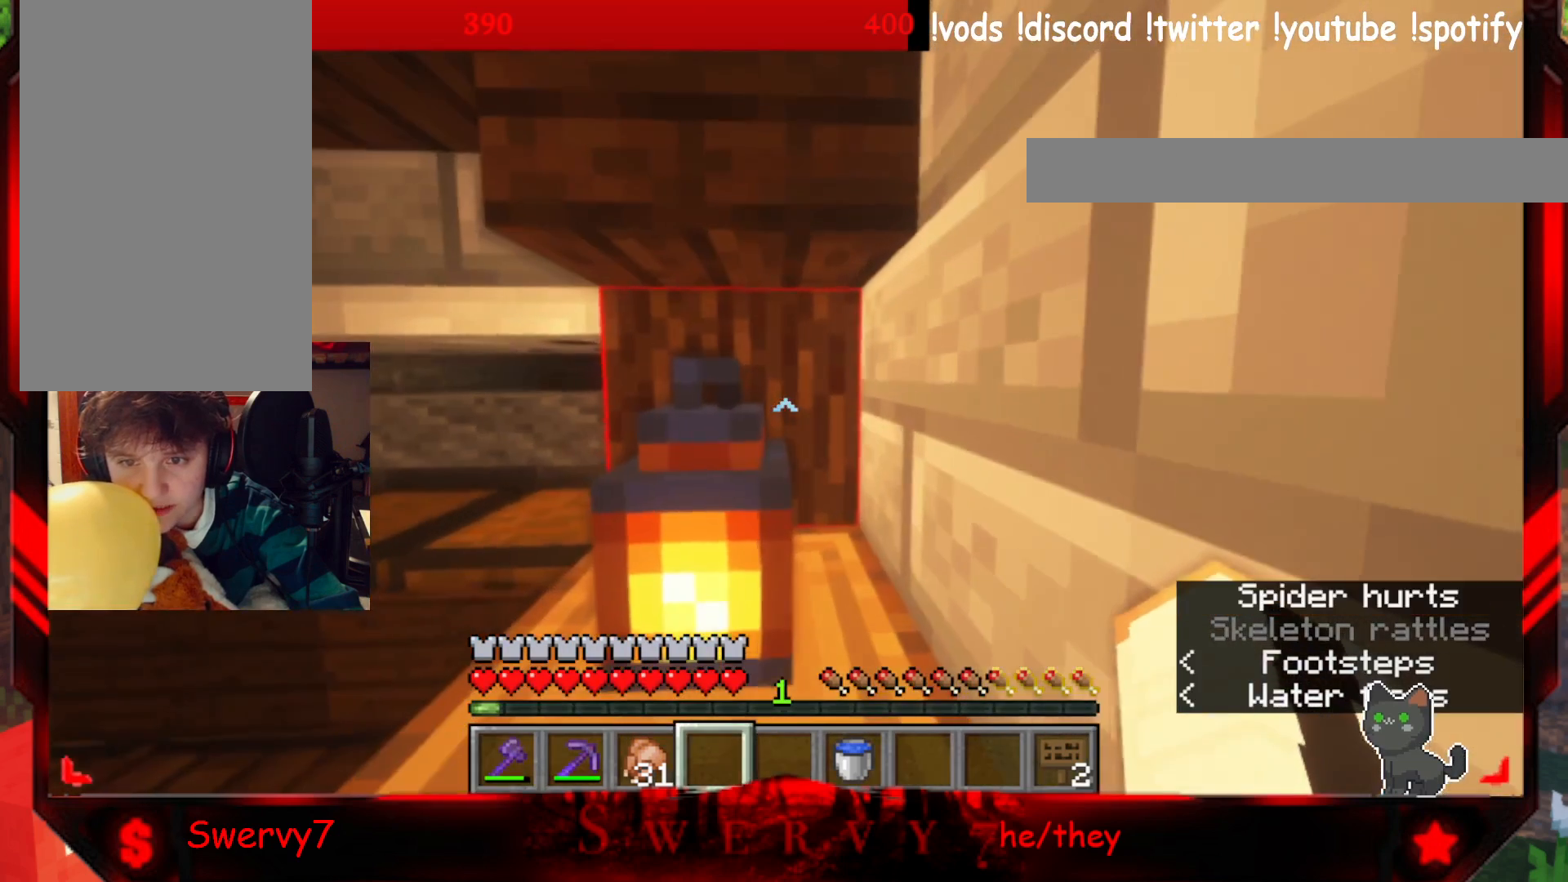
{"keys": [], "mouse": [], "events": [[50, "w", "up"]]}